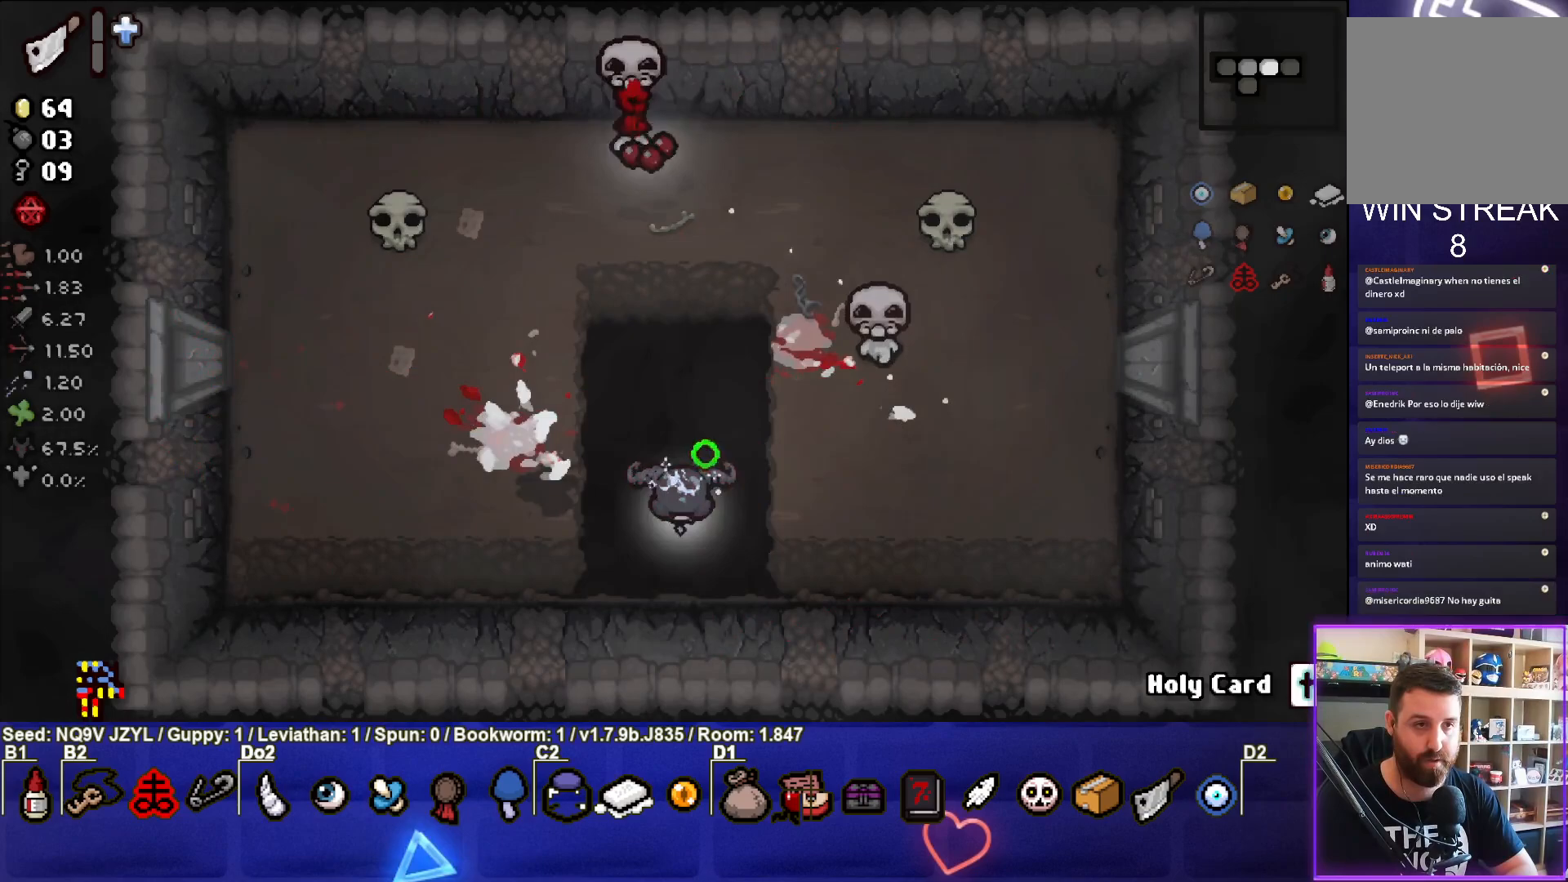
Gameplay with a controller (PlayStation layout); each line is a JSON object with the inputs held at the frame after it. "events" lists button and stick changes between this image and that frame as [ms after this image, input, new state], when the widget could be followed in between. Not read: right_stick.
{"buttons": [], "left_stick": "down-left", "events": [[183, "left_stick", "center"], [200, "TRIANGLE", "up"], [317, "left_stick", "down-left"]]}
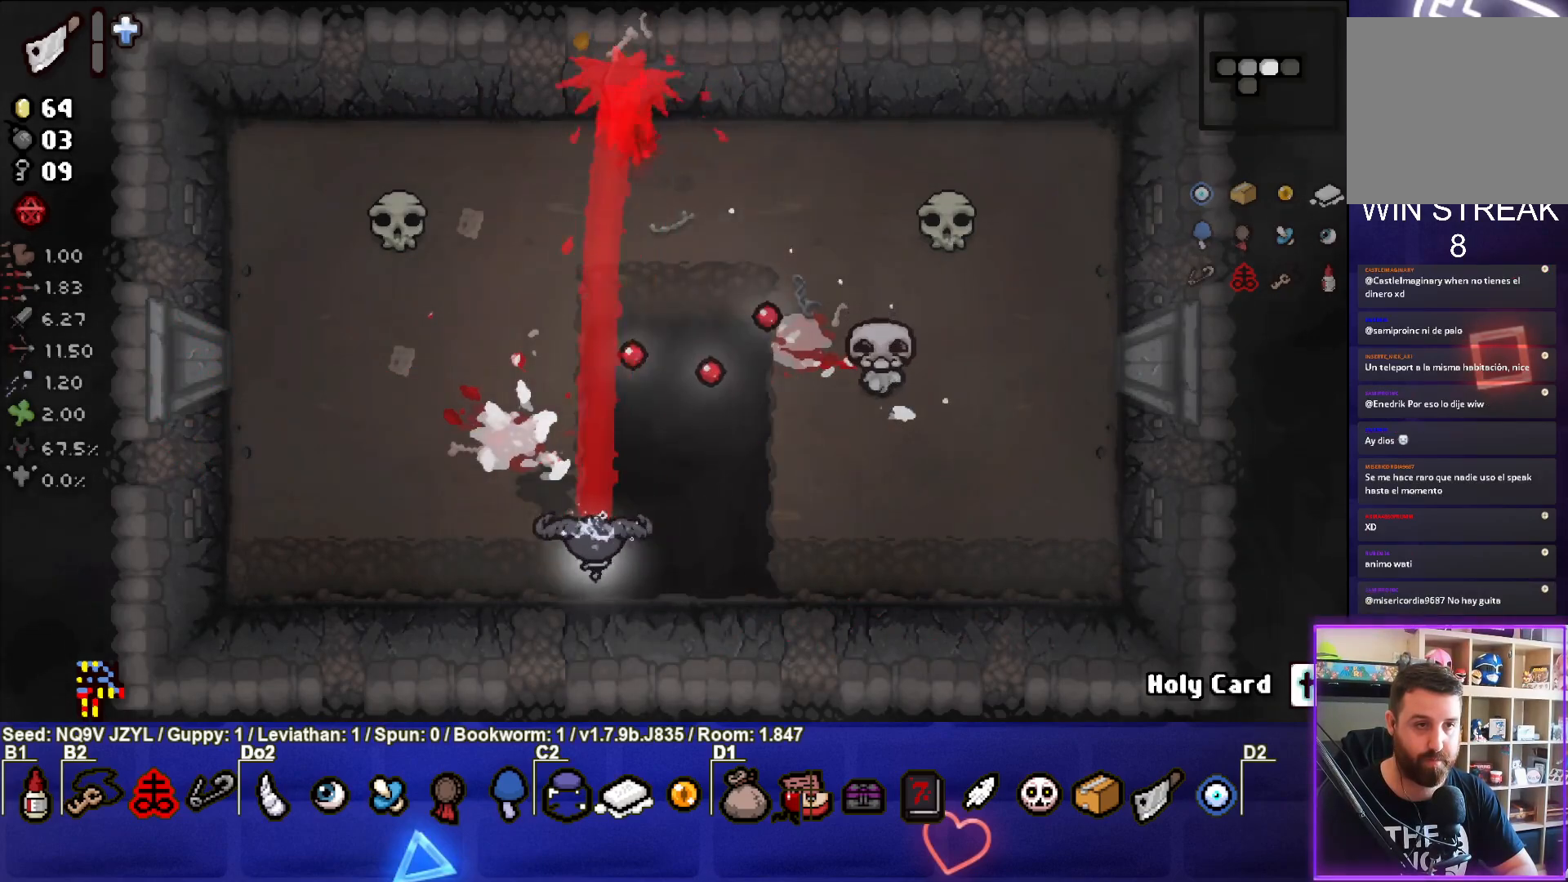
{"buttons": ["CIRCLE"], "left_stick": "up", "events": [[17, "left_stick", "left"], [50, "CIRCLE", "down"], [217, "left_stick", "up-left"], [350, "left_stick", "up"]]}
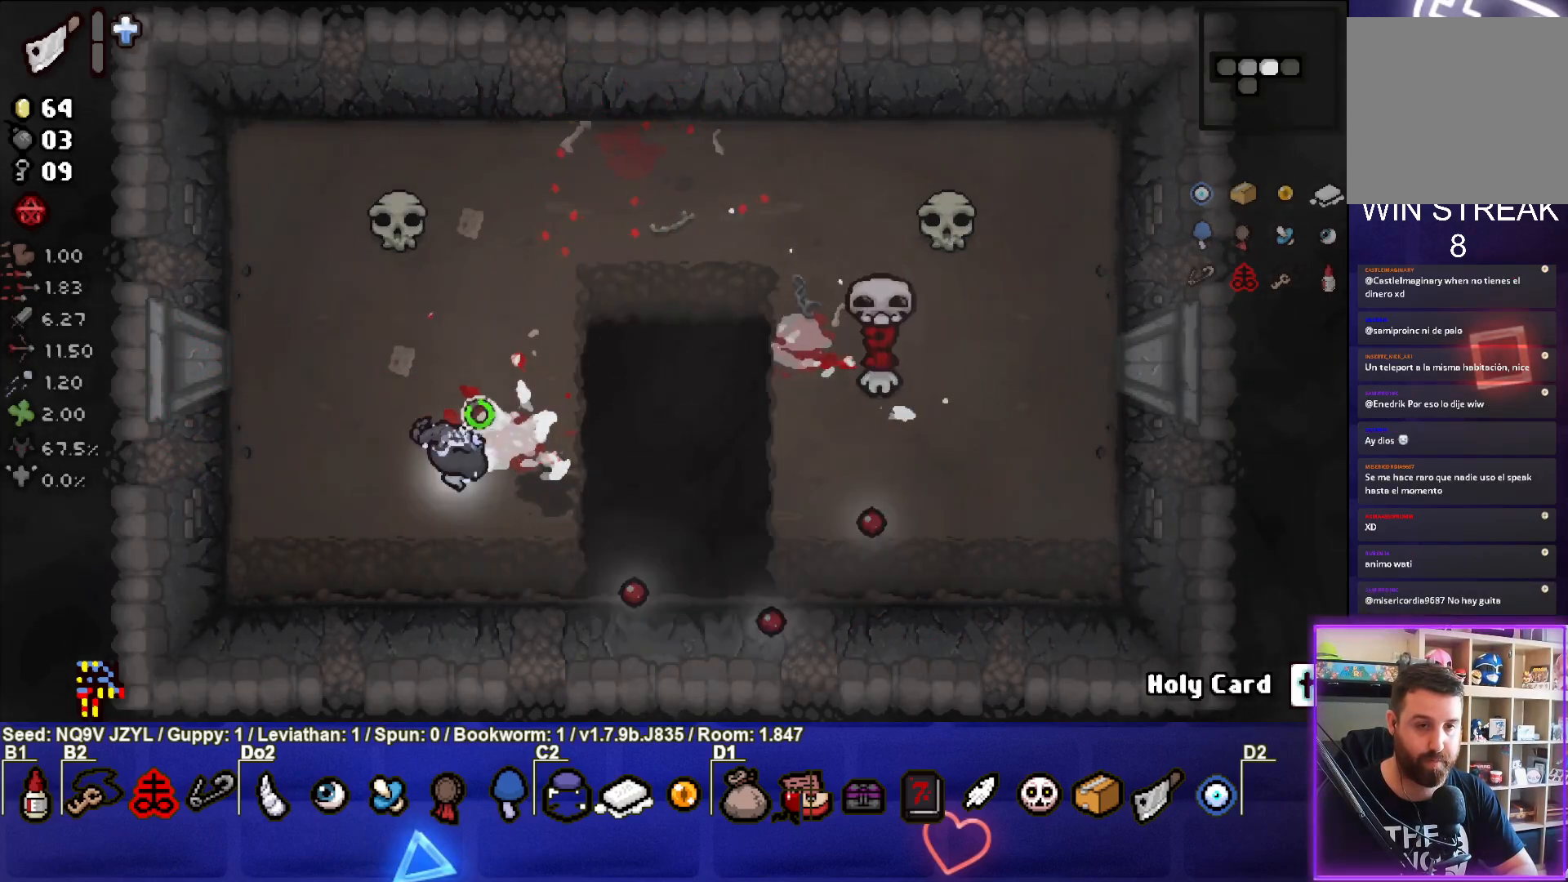
{"buttons": [], "left_stick": "left", "events": [[67, "left_stick", "up-right"], [233, "left_stick", "center"], [283, "left_stick", "left"], [383, "CIRCLE", "up"]]}
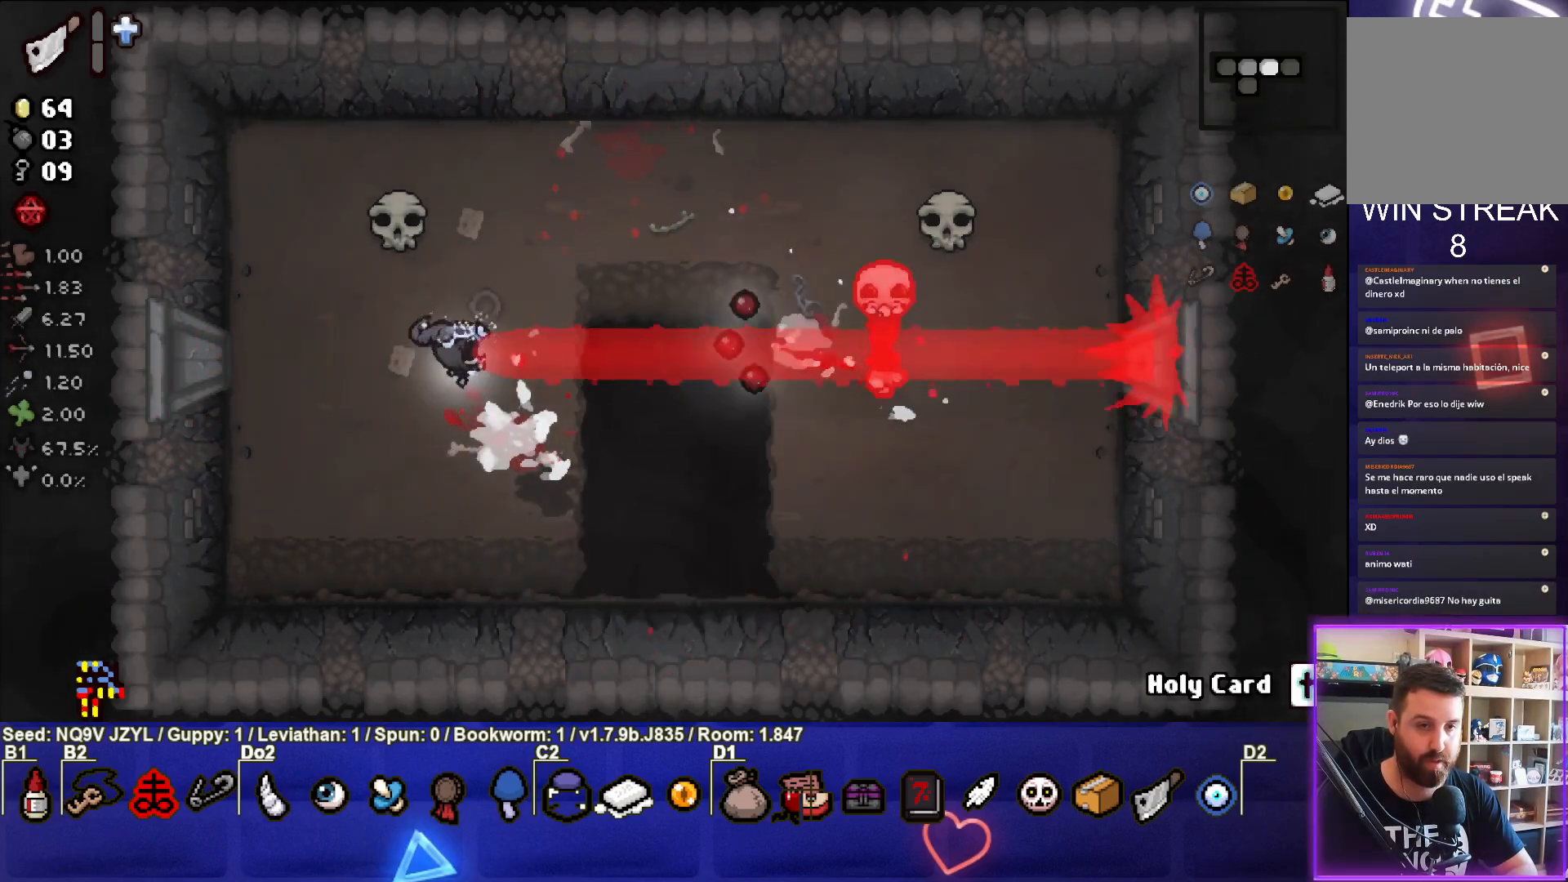
{"buttons": [], "left_stick": "up-left", "events": [[217, "left_stick", "up-left"]]}
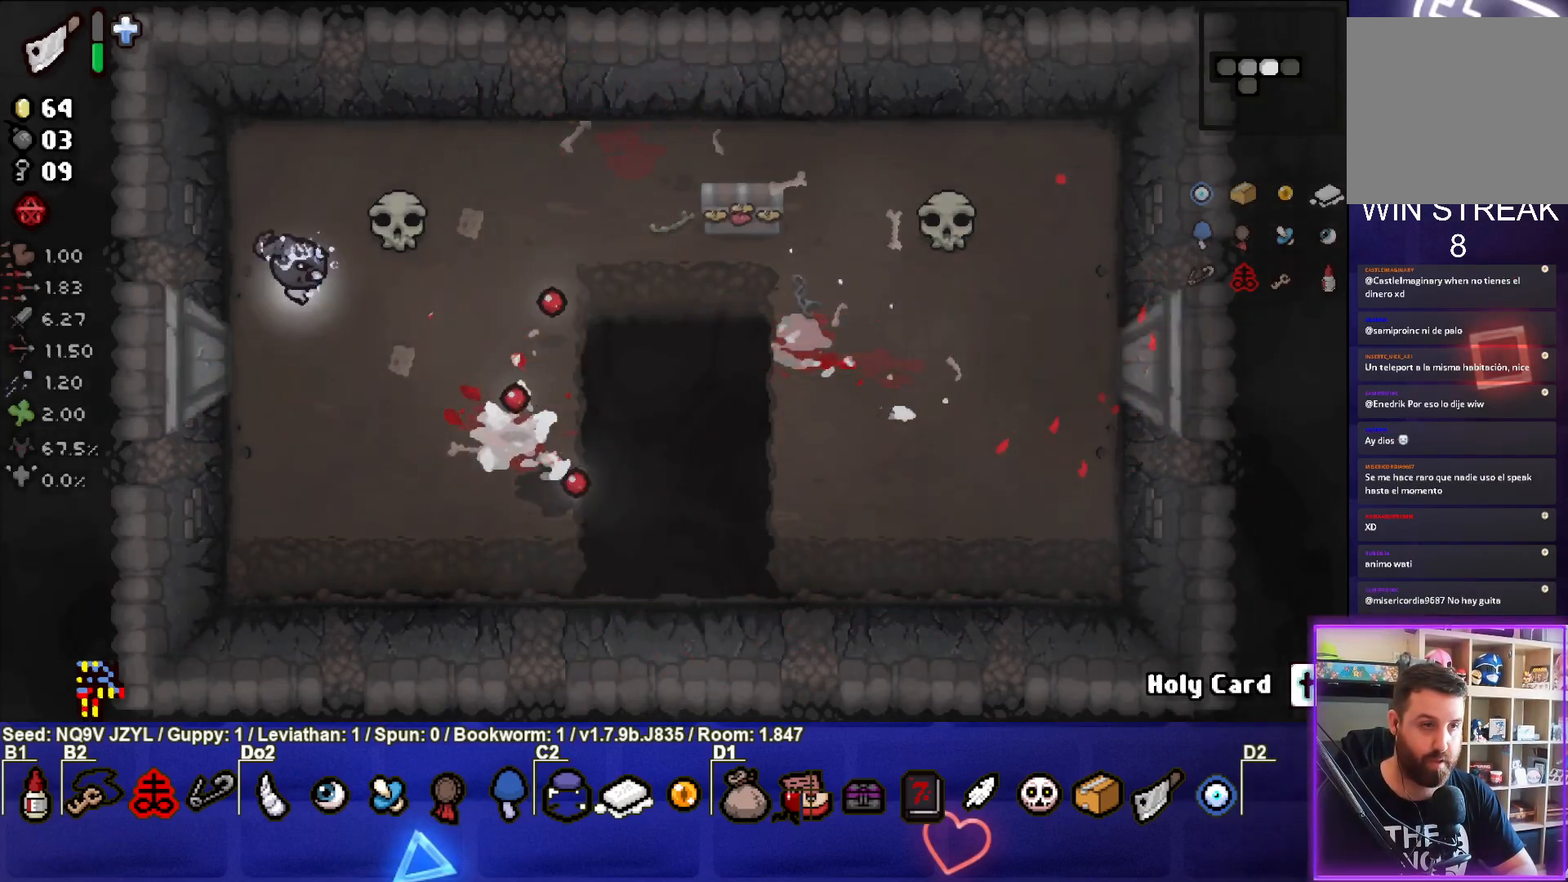
{"buttons": [], "left_stick": "right", "events": [[17, "left_stick", "up"], [250, "left_stick", "up-right"], [400, "left_stick", "right"]]}
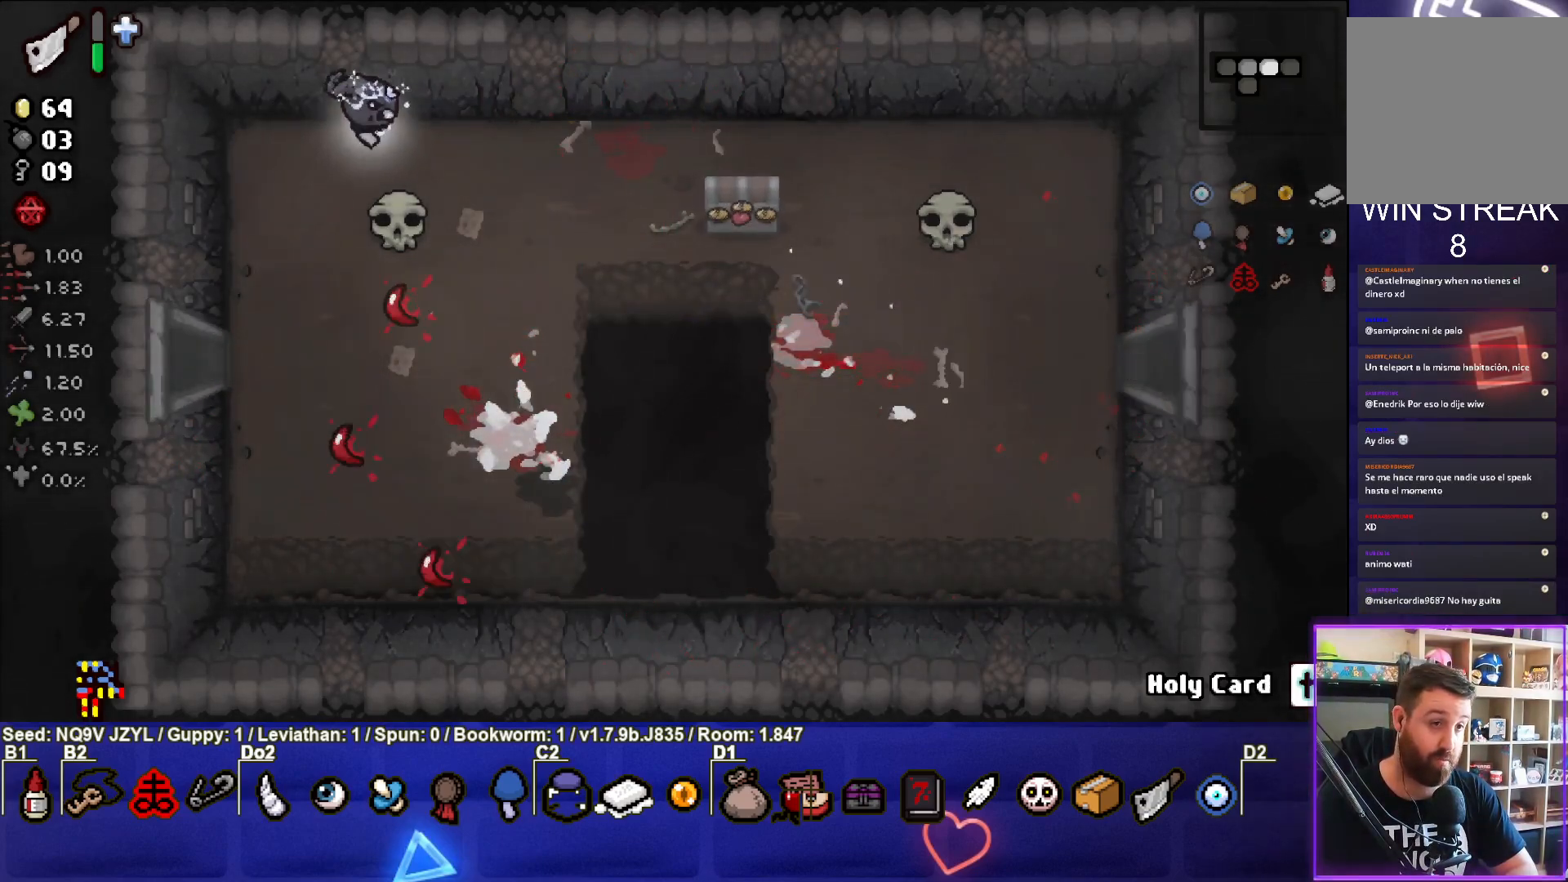
{"buttons": [], "left_stick": "right", "events": []}
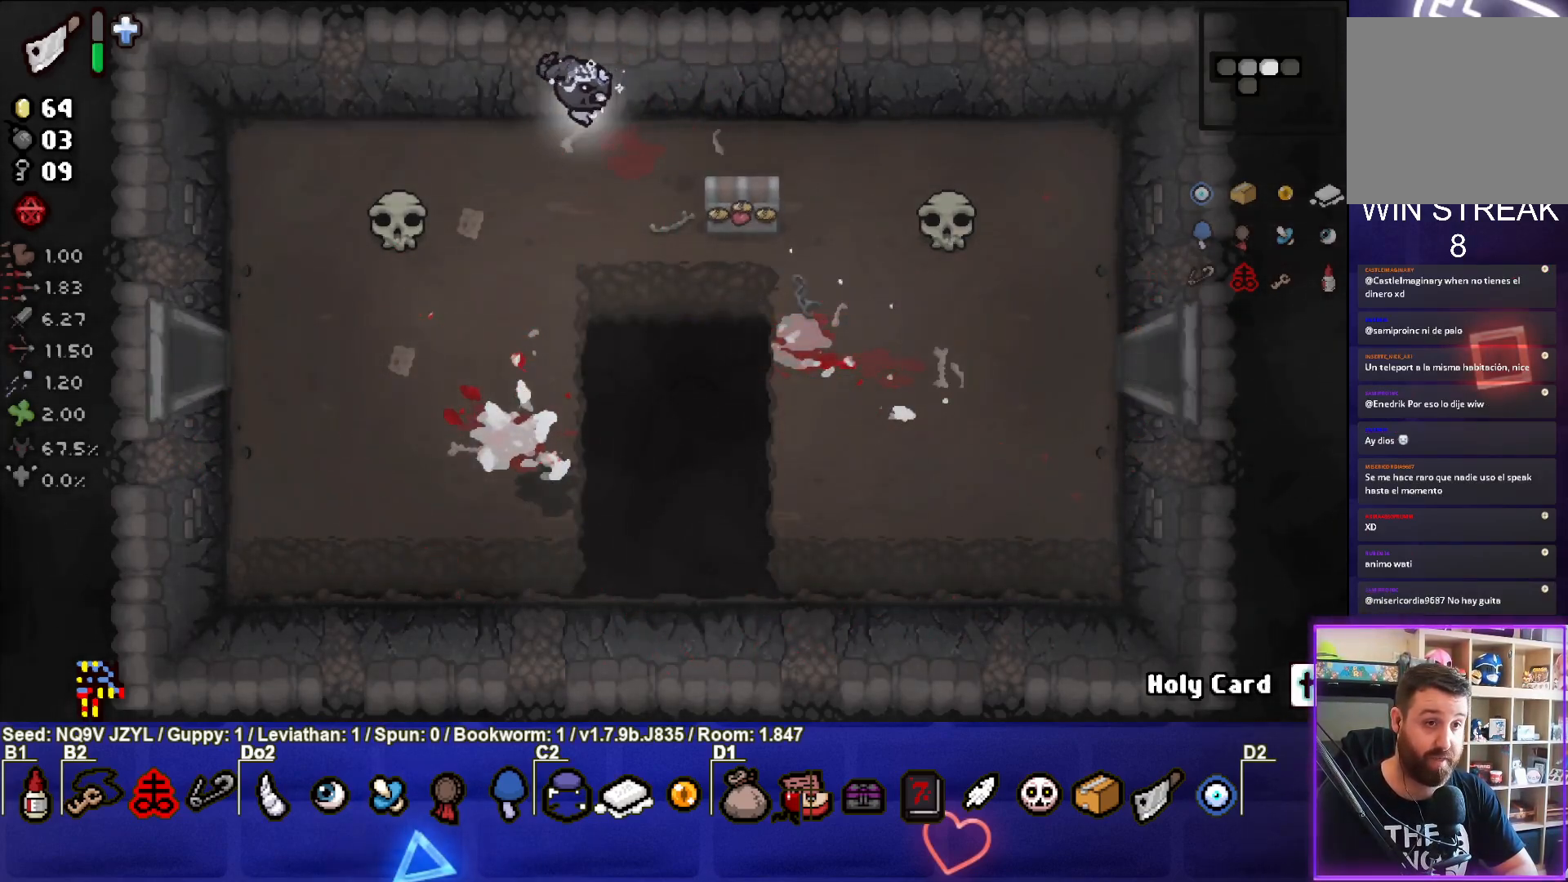
{"buttons": [], "left_stick": "center", "events": [[67, "left_stick", "center"], [250, "left_stick", "right"], [350, "left_stick", "center"]]}
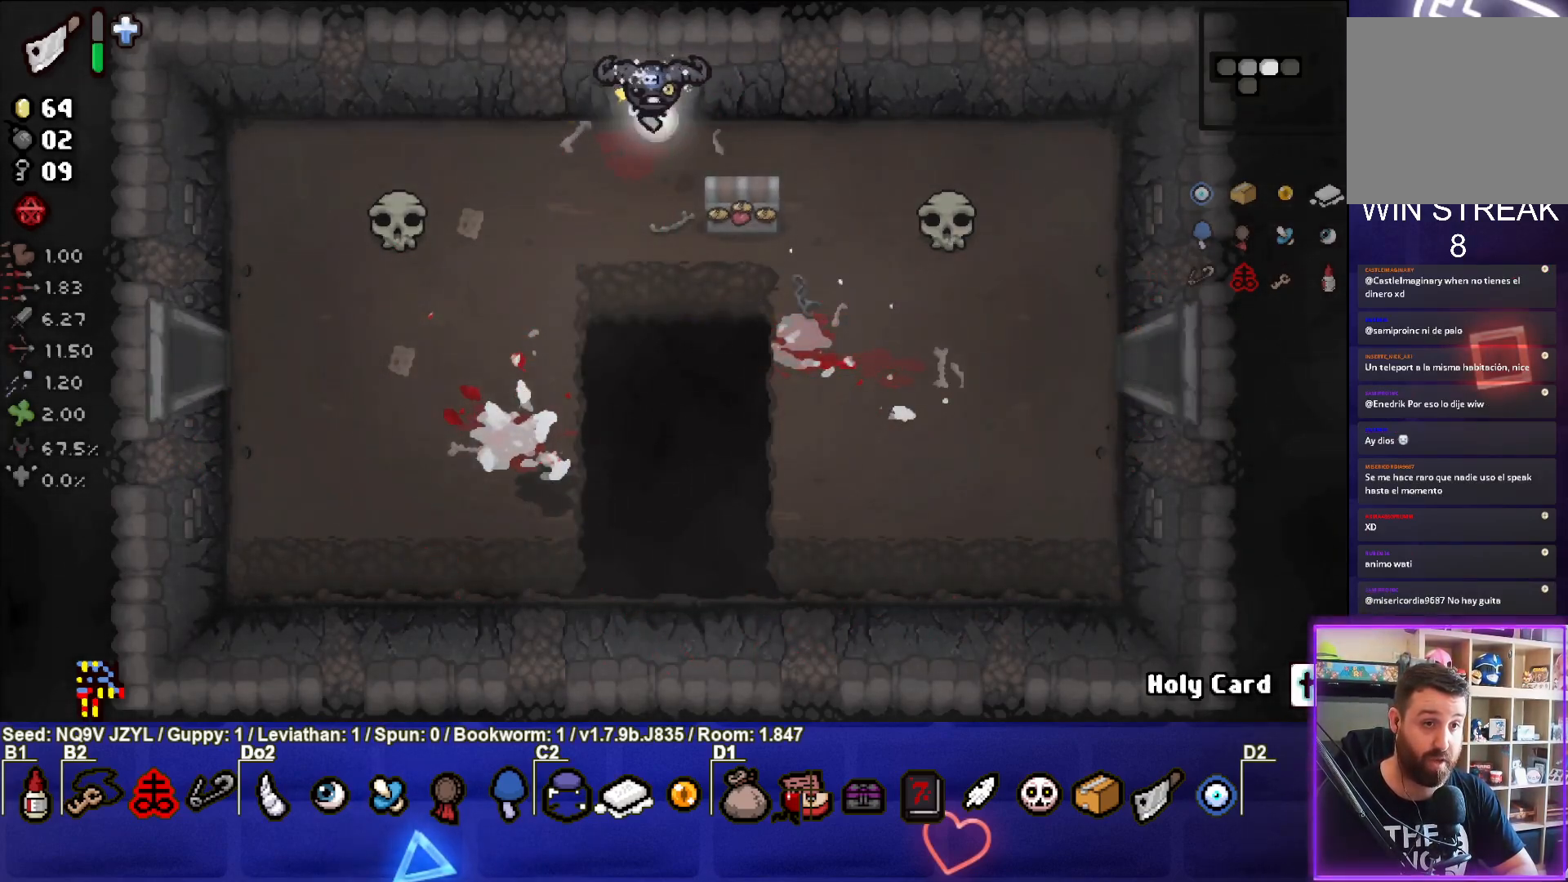
{"buttons": [], "left_stick": "down-right", "events": [[17, "L1", "down"], [17, "left_stick", "down"], [117, "L1", "up"], [200, "left_stick", "center"], [400, "left_stick", "down-right"]]}
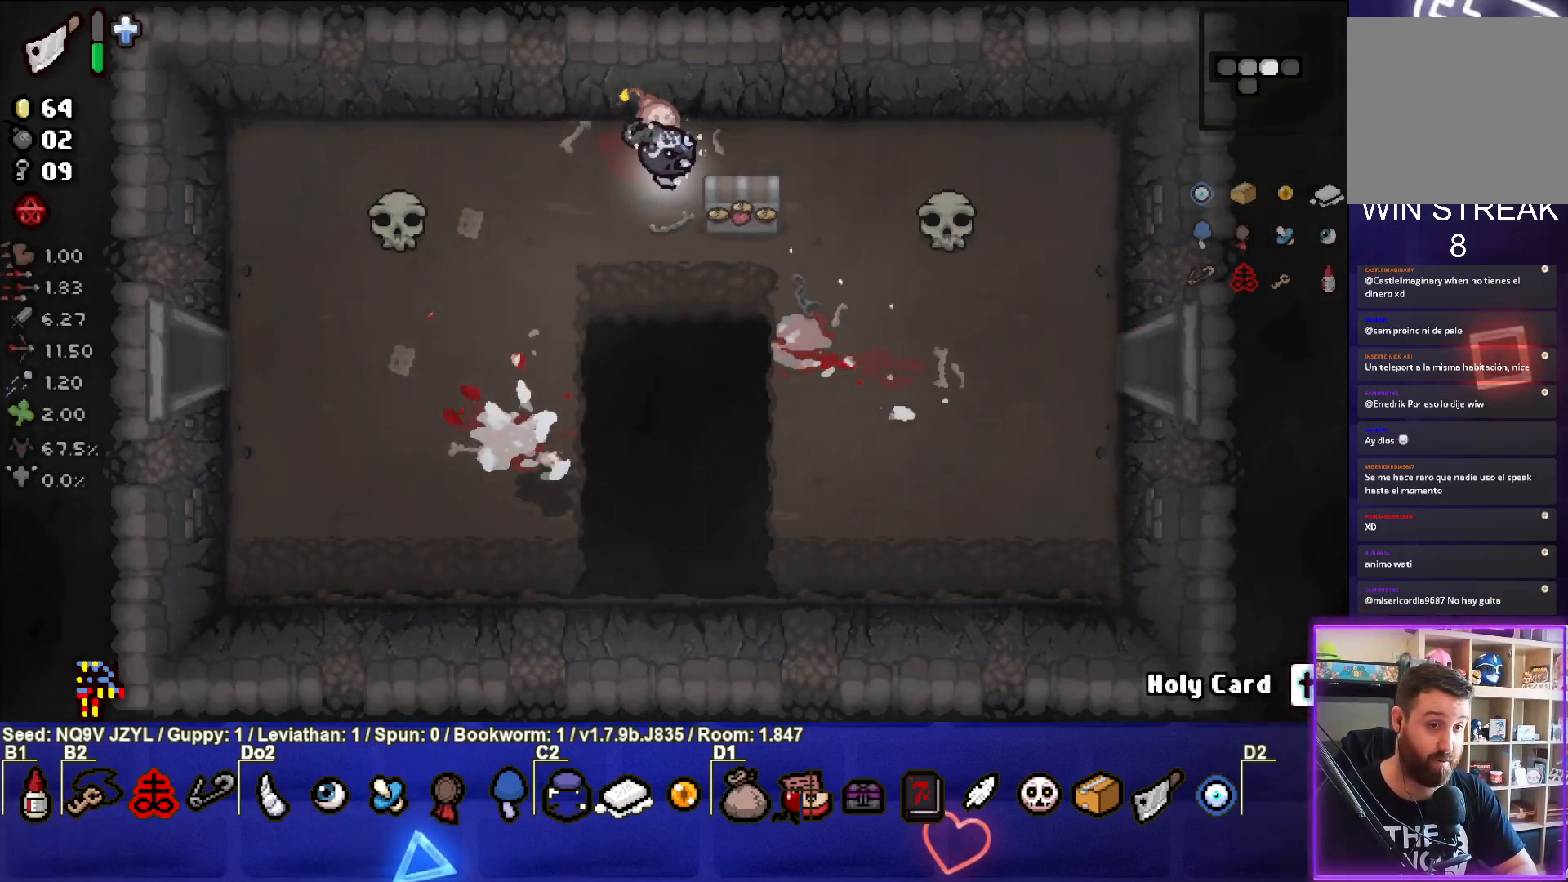
{"buttons": [], "left_stick": "down", "events": [[233, "left_stick", "down"]]}
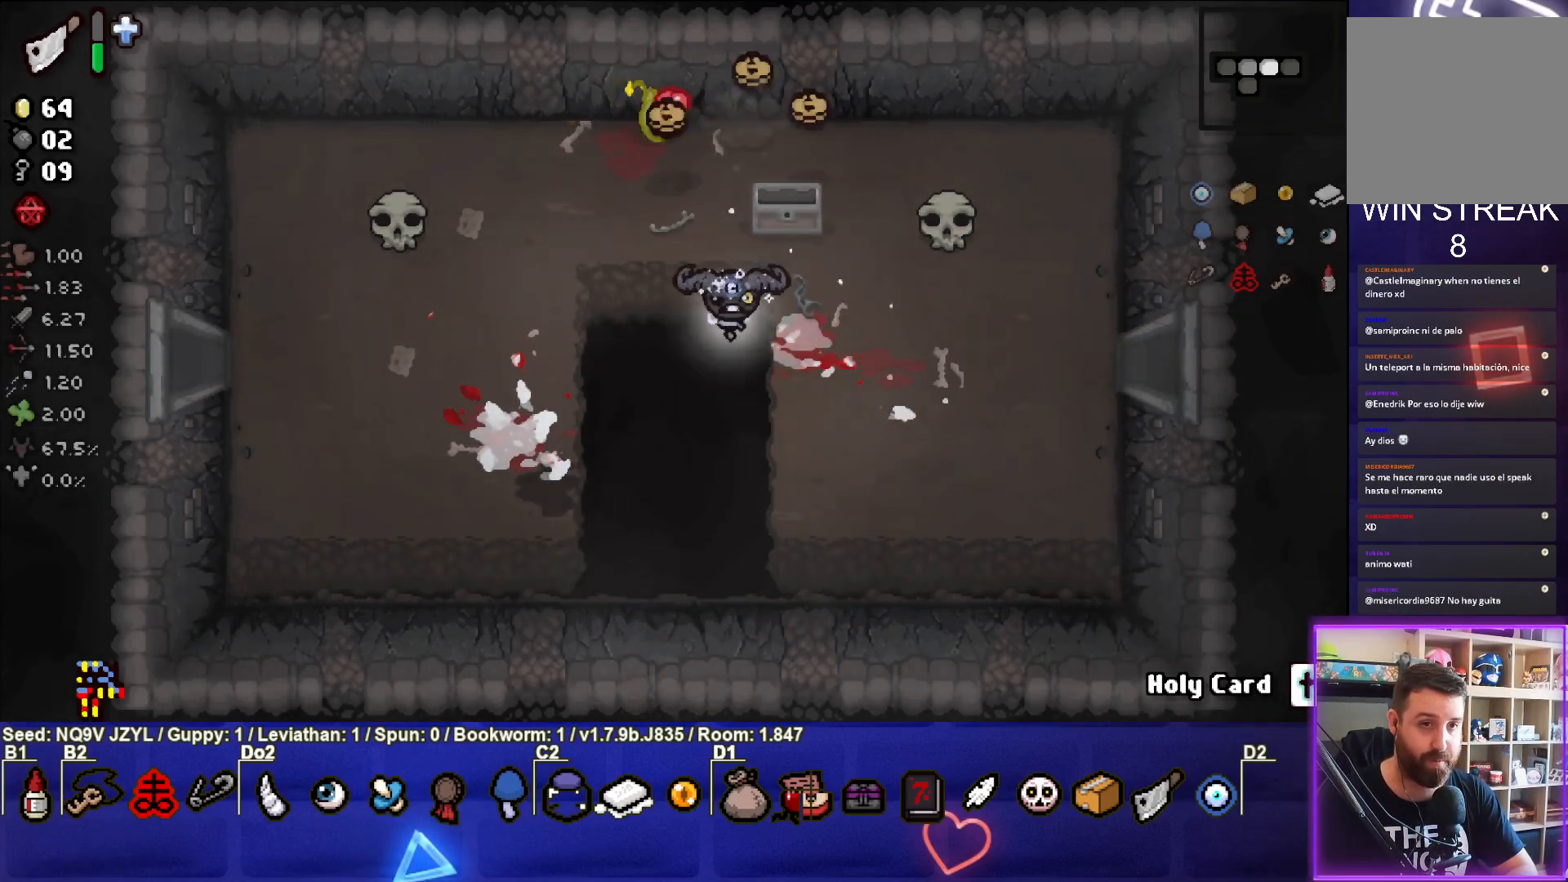
{"buttons": ["TRIANGLE"], "left_stick": "center", "events": [[183, "left_stick", "center"], [283, "left_stick", "down-left"], [300, "TRIANGLE", "down"], [467, "left_stick", "center"]]}
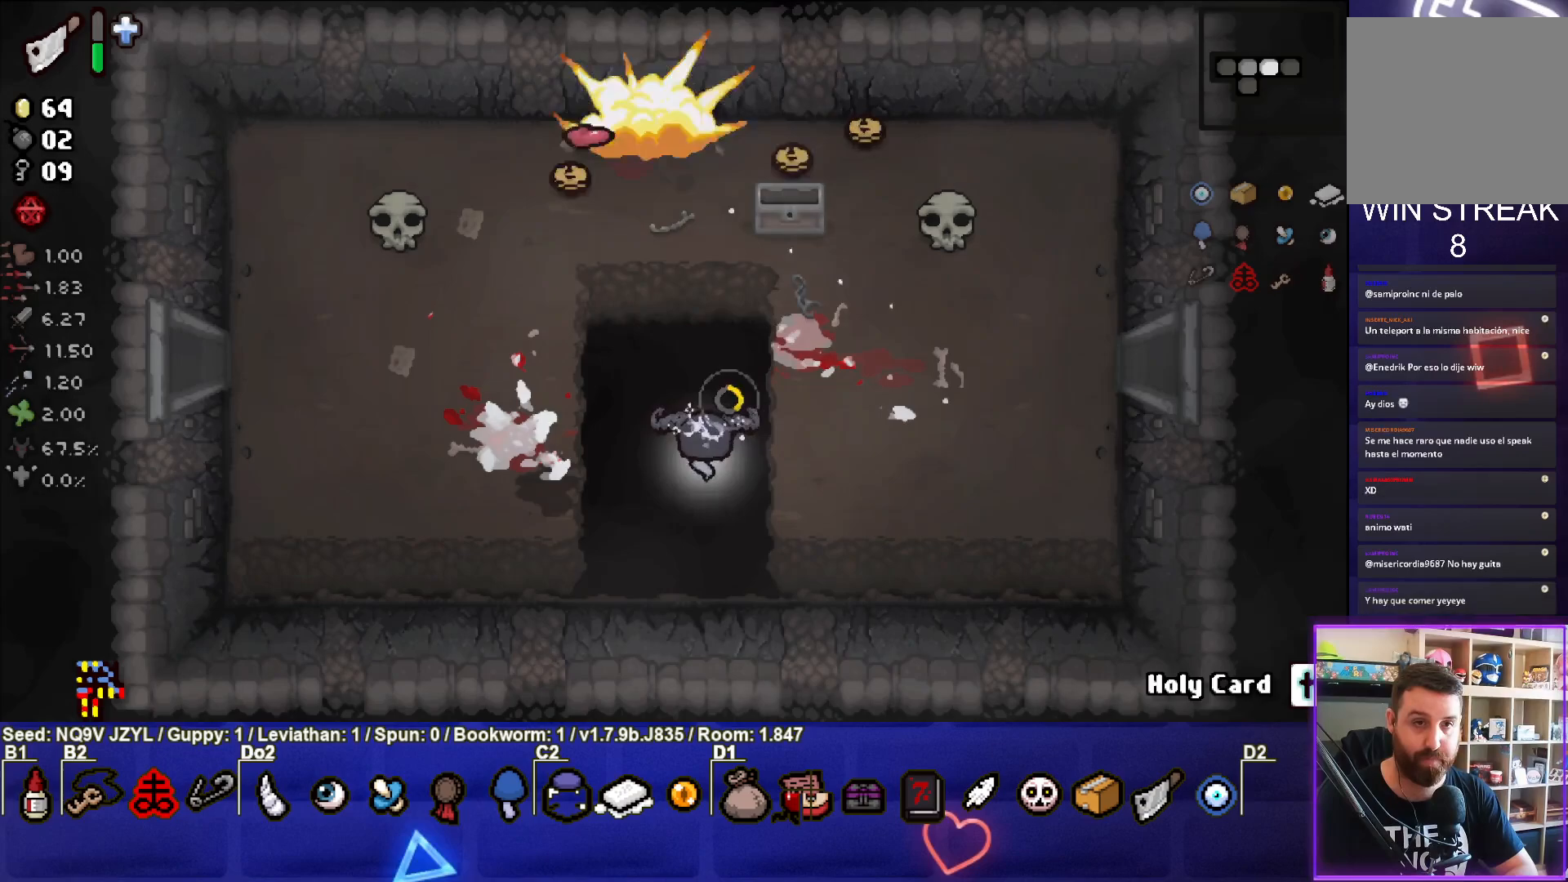
{"buttons": ["TRIANGLE"], "left_stick": "up-left", "events": [[100, "left_stick", "down-left"], [383, "left_stick", "up-left"]]}
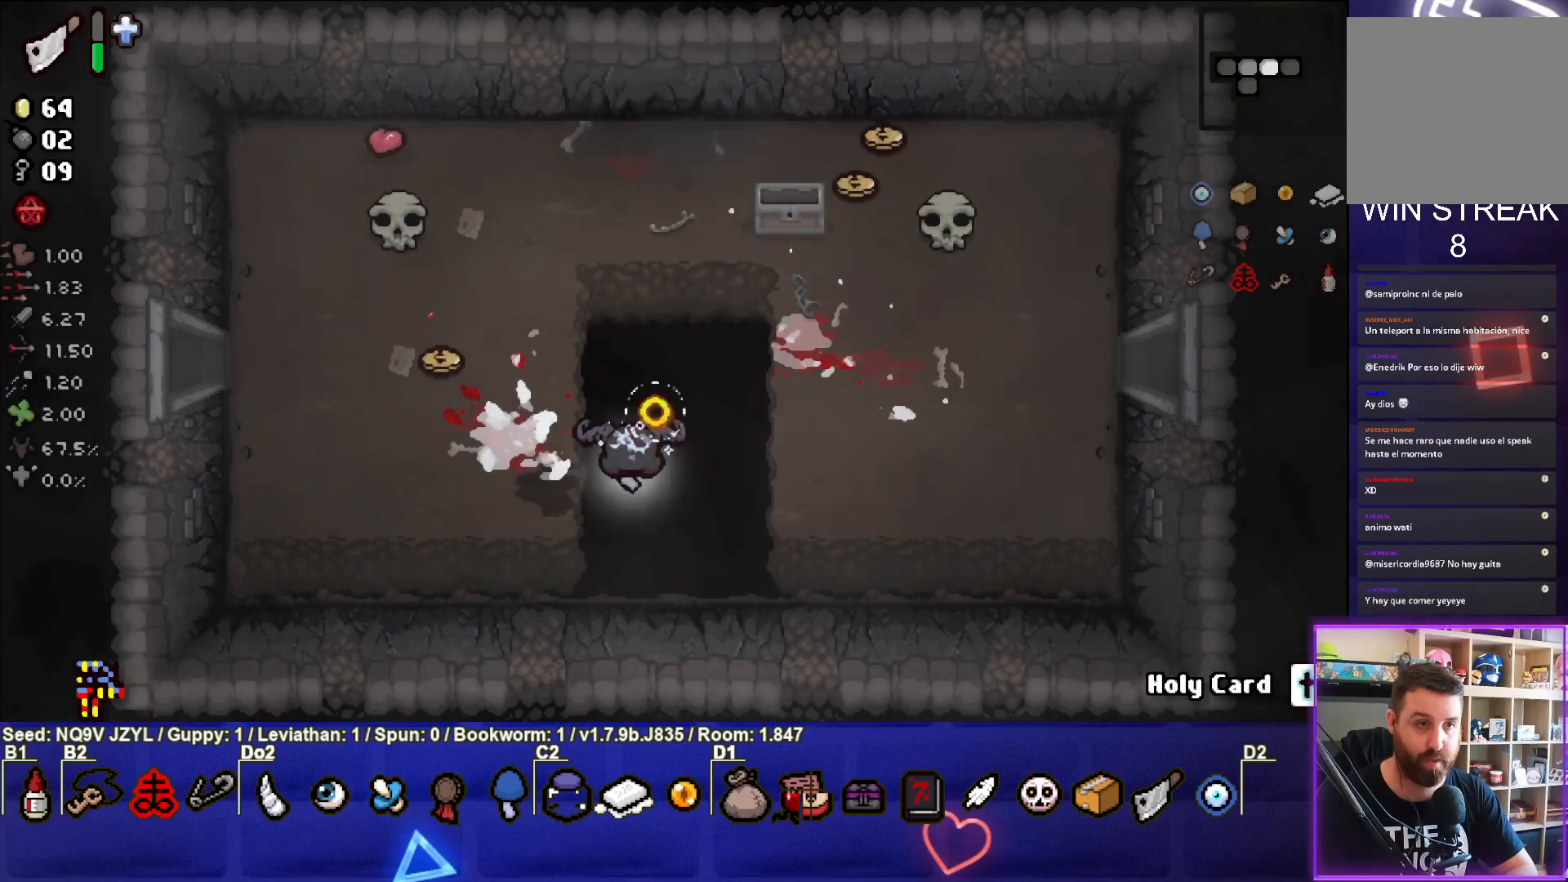
{"buttons": ["CIRCLE", "TRIANGLE"], "left_stick": "left", "events": [[67, "left_stick", "left"], [450, "CIRCLE", "down"]]}
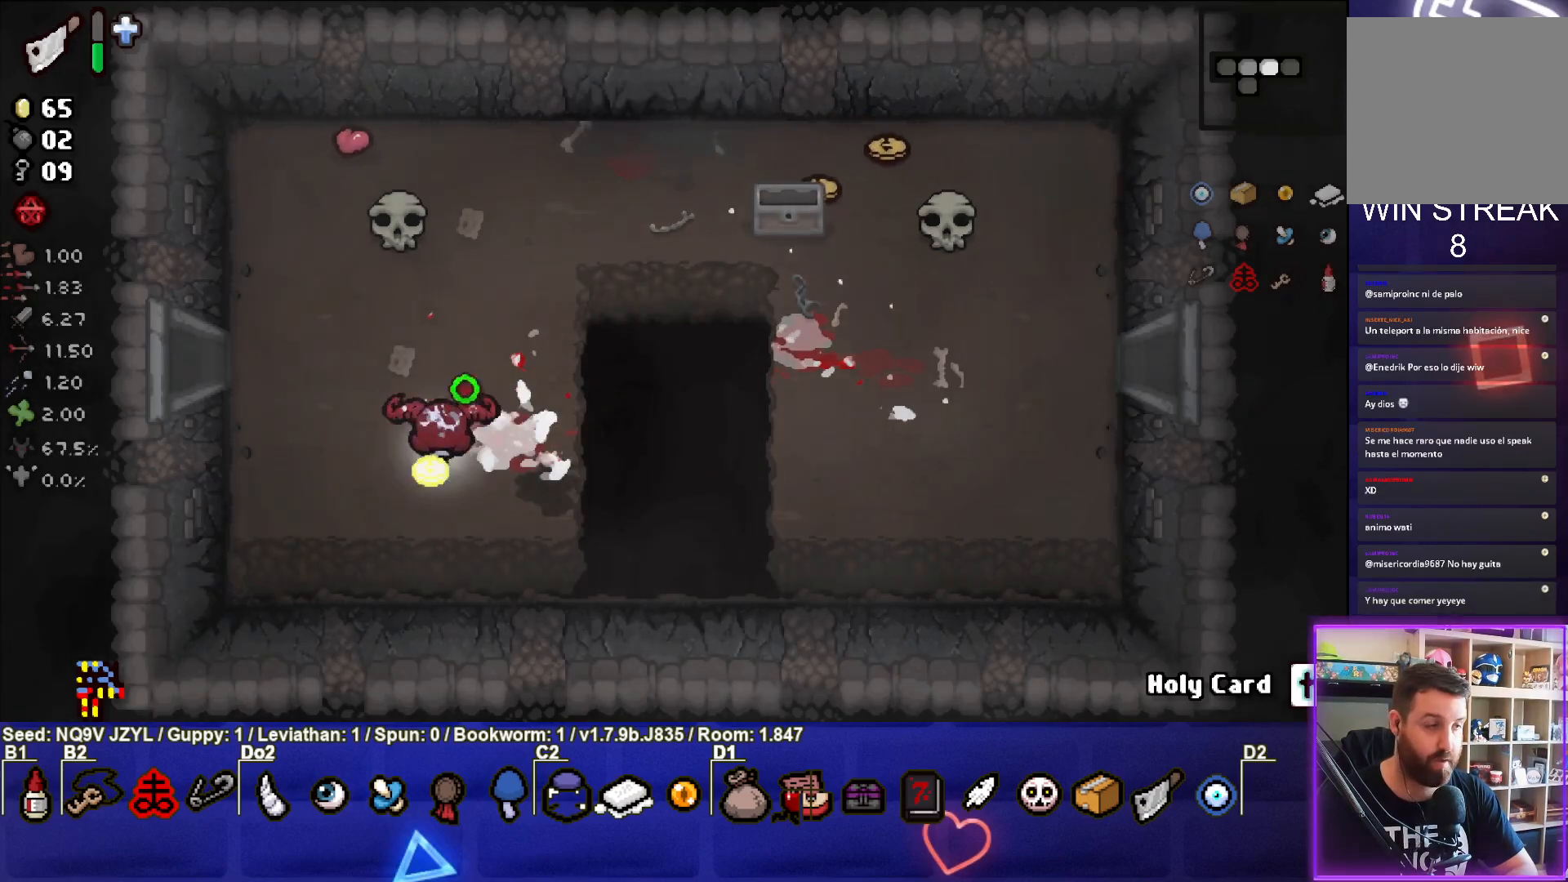
{"buttons": ["CIRCLE"], "left_stick": "right", "events": [[50, "TRIANGLE", "up"], [50, "left_stick", "up"], [133, "left_stick", "up-right"], [450, "left_stick", "right"]]}
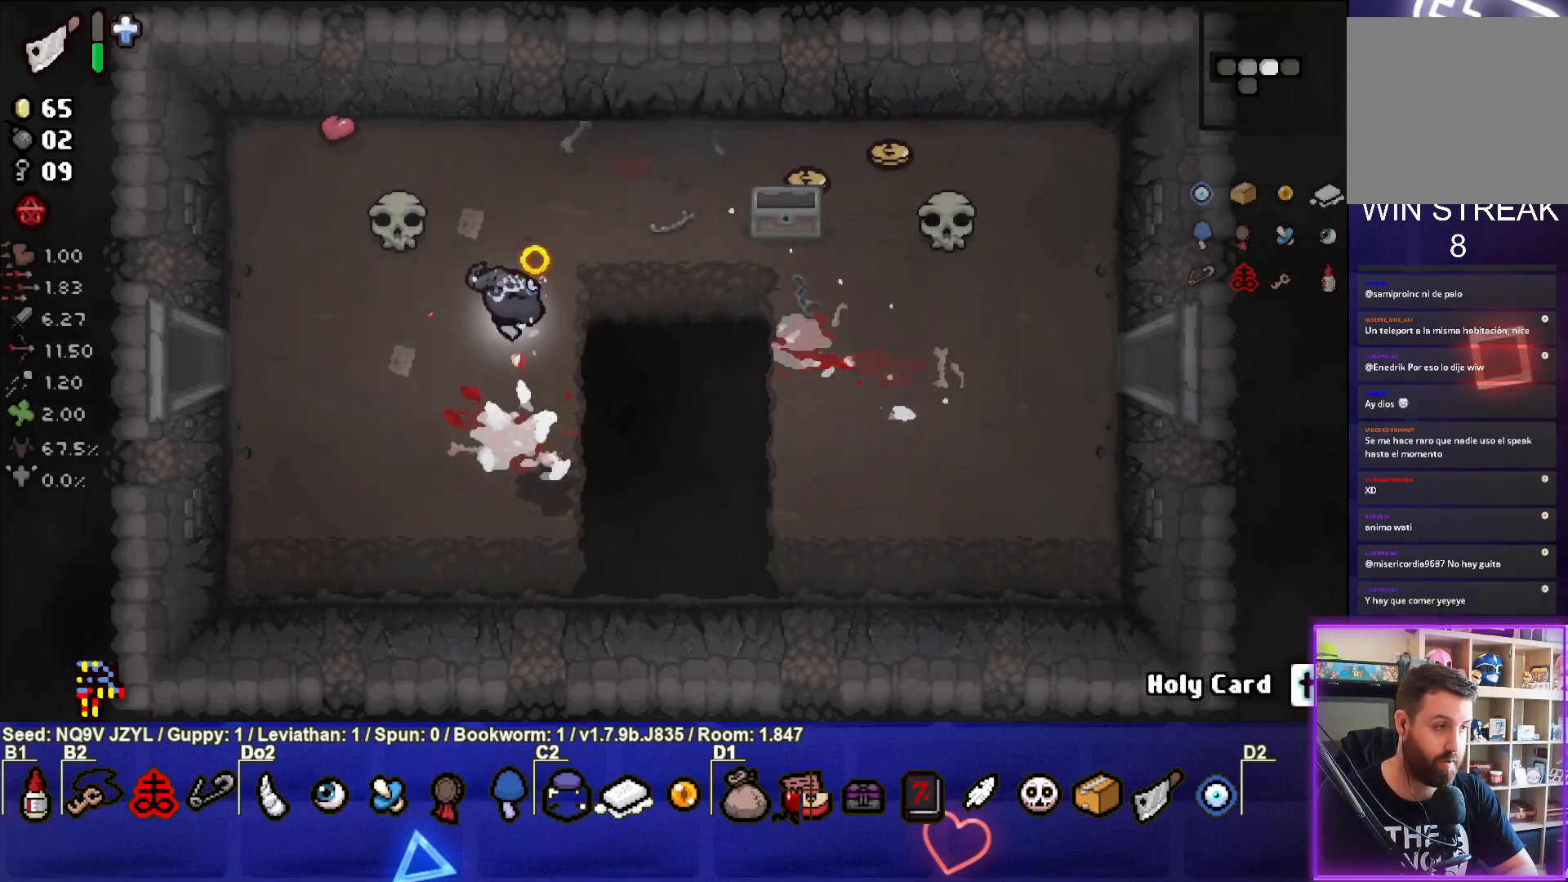
{"buttons": ["CIRCLE"], "left_stick": "right", "events": []}
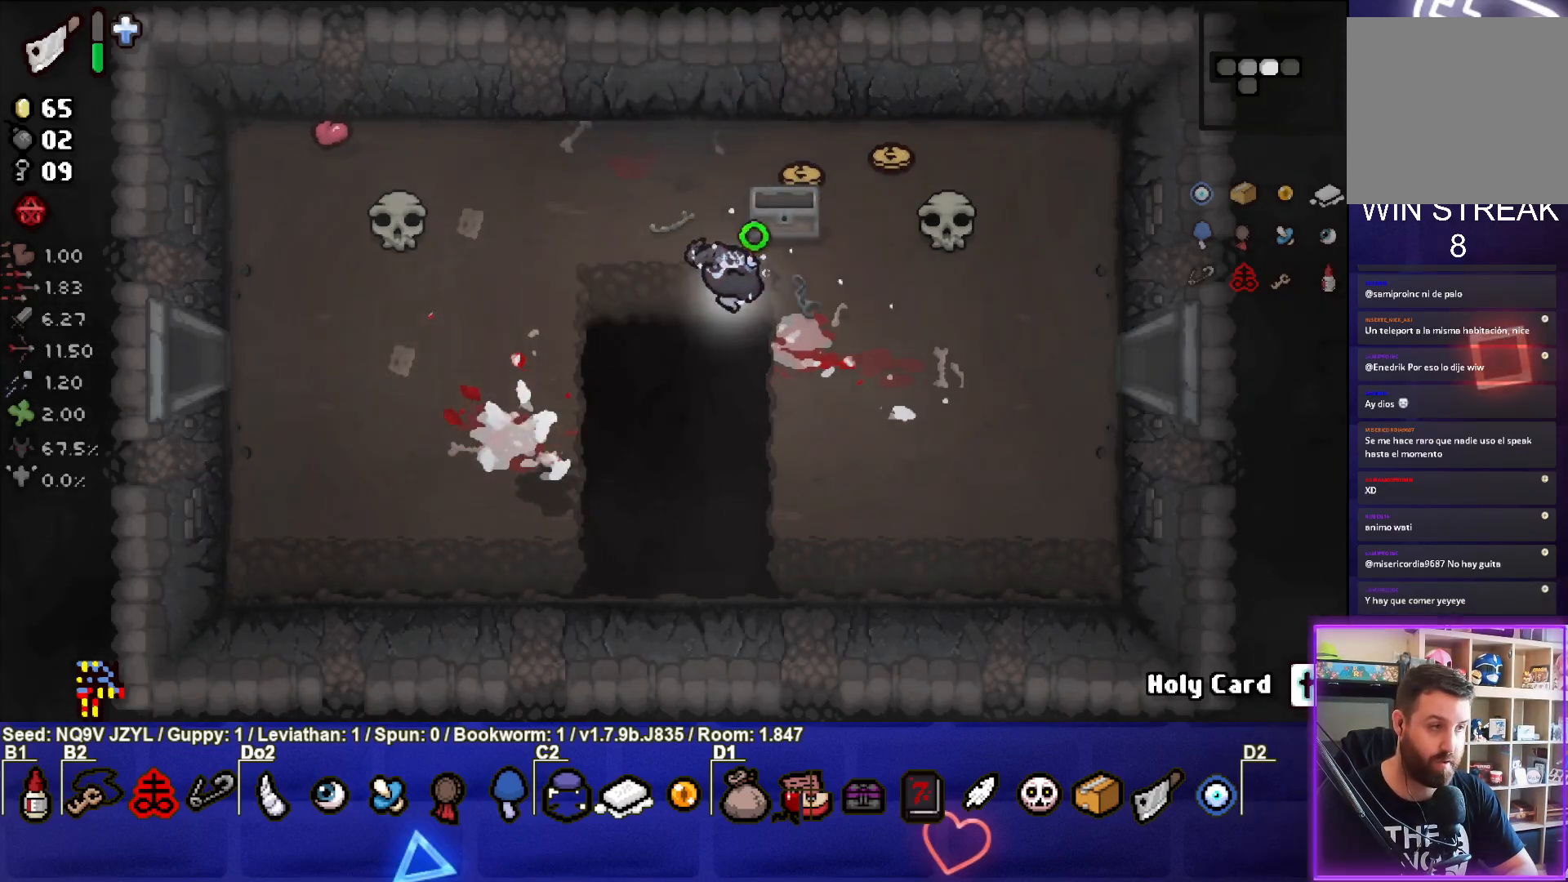
{"buttons": ["CIRCLE"], "left_stick": "up", "events": [[133, "left_stick", "up-right"], [350, "left_stick", "up"]]}
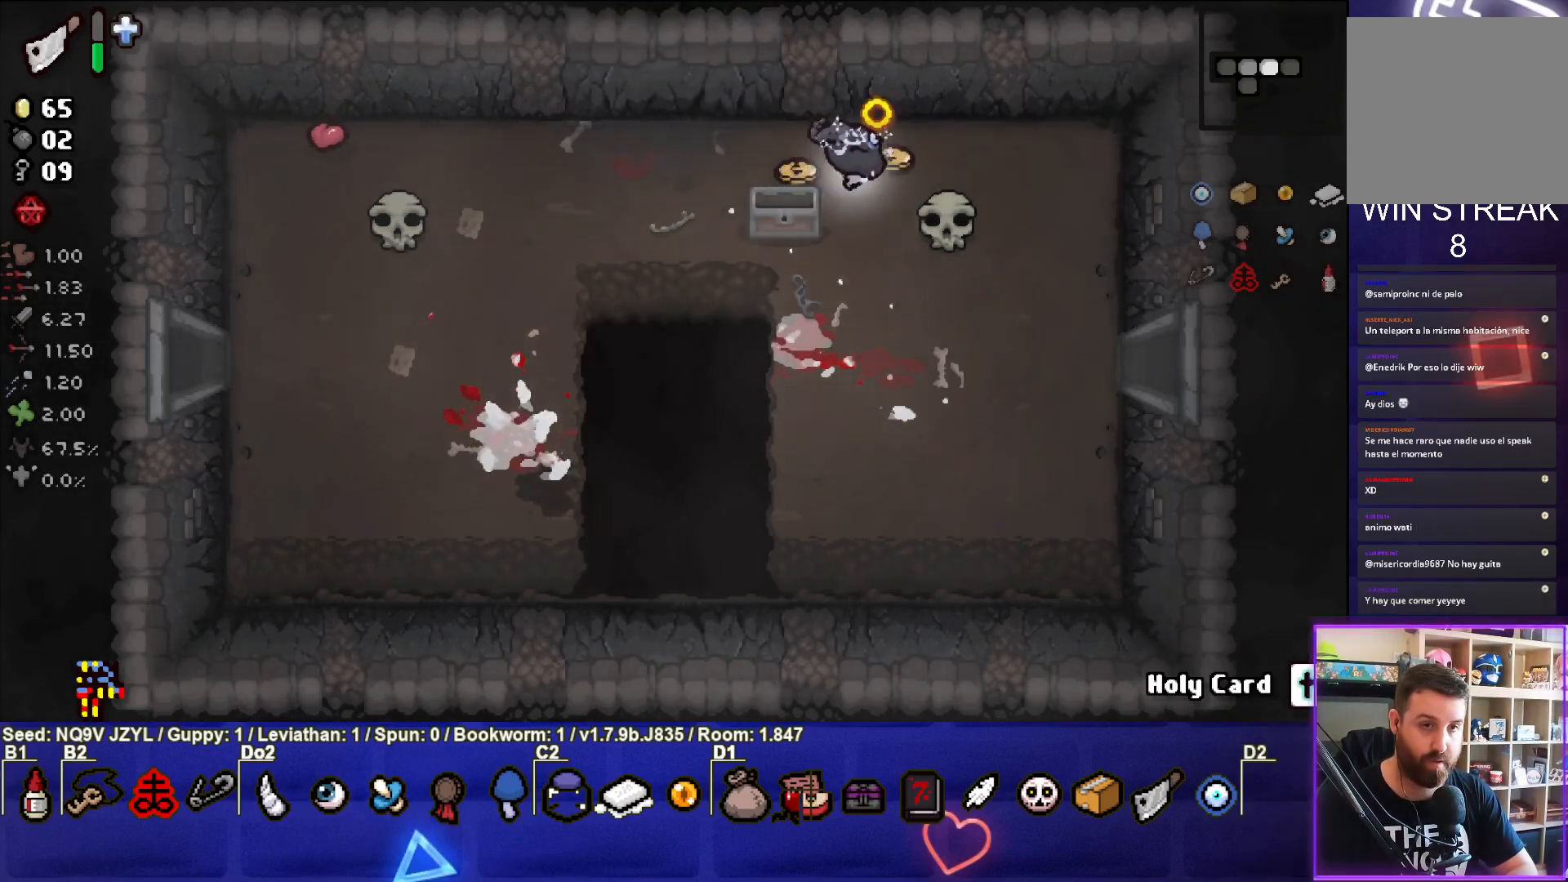
{"buttons": ["CIRCLE"], "left_stick": "right", "events": [[33, "left_stick", "left"], [150, "left_stick", "center"], [217, "left_stick", "right"]]}
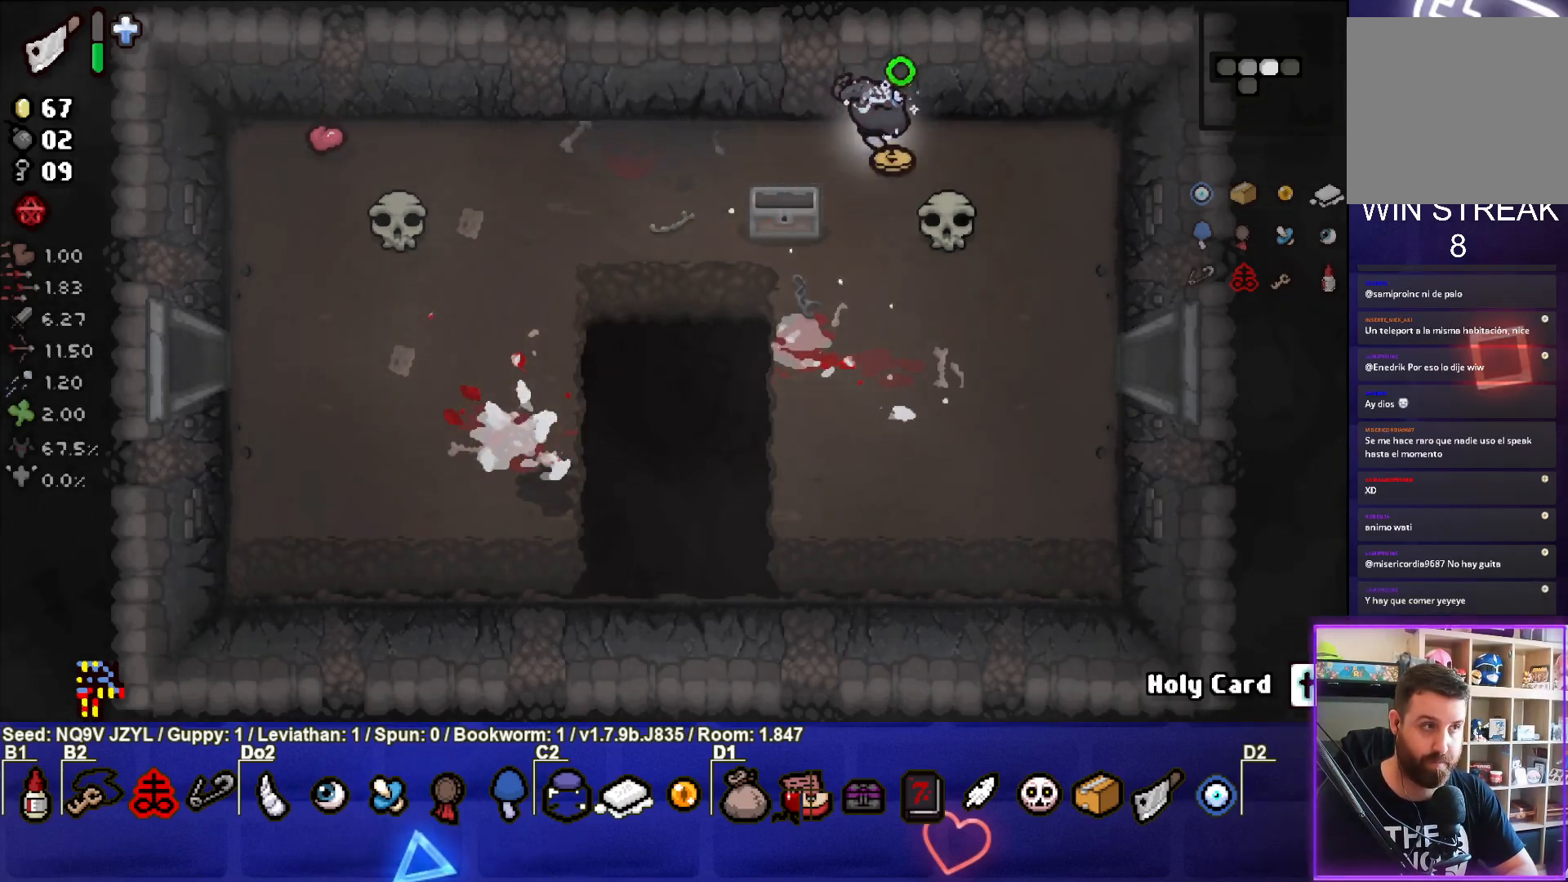
{"buttons": ["CIRCLE"], "left_stick": "down-right", "events": [[33, "left_stick", "down-right"]]}
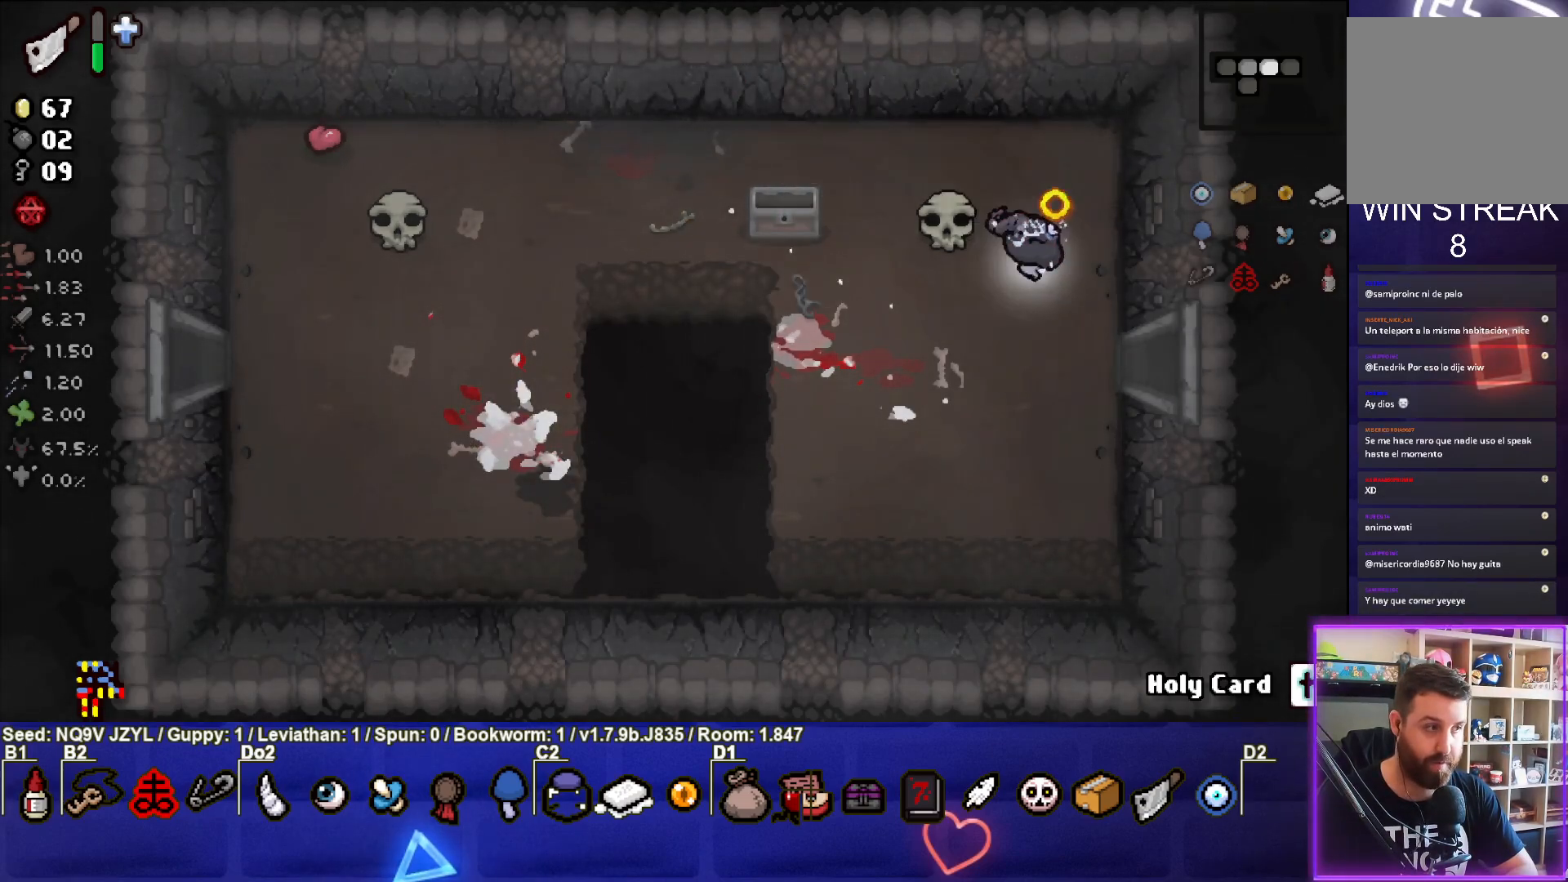
{"buttons": ["CIRCLE"], "left_stick": "right", "events": [[33, "left_stick", "right"]]}
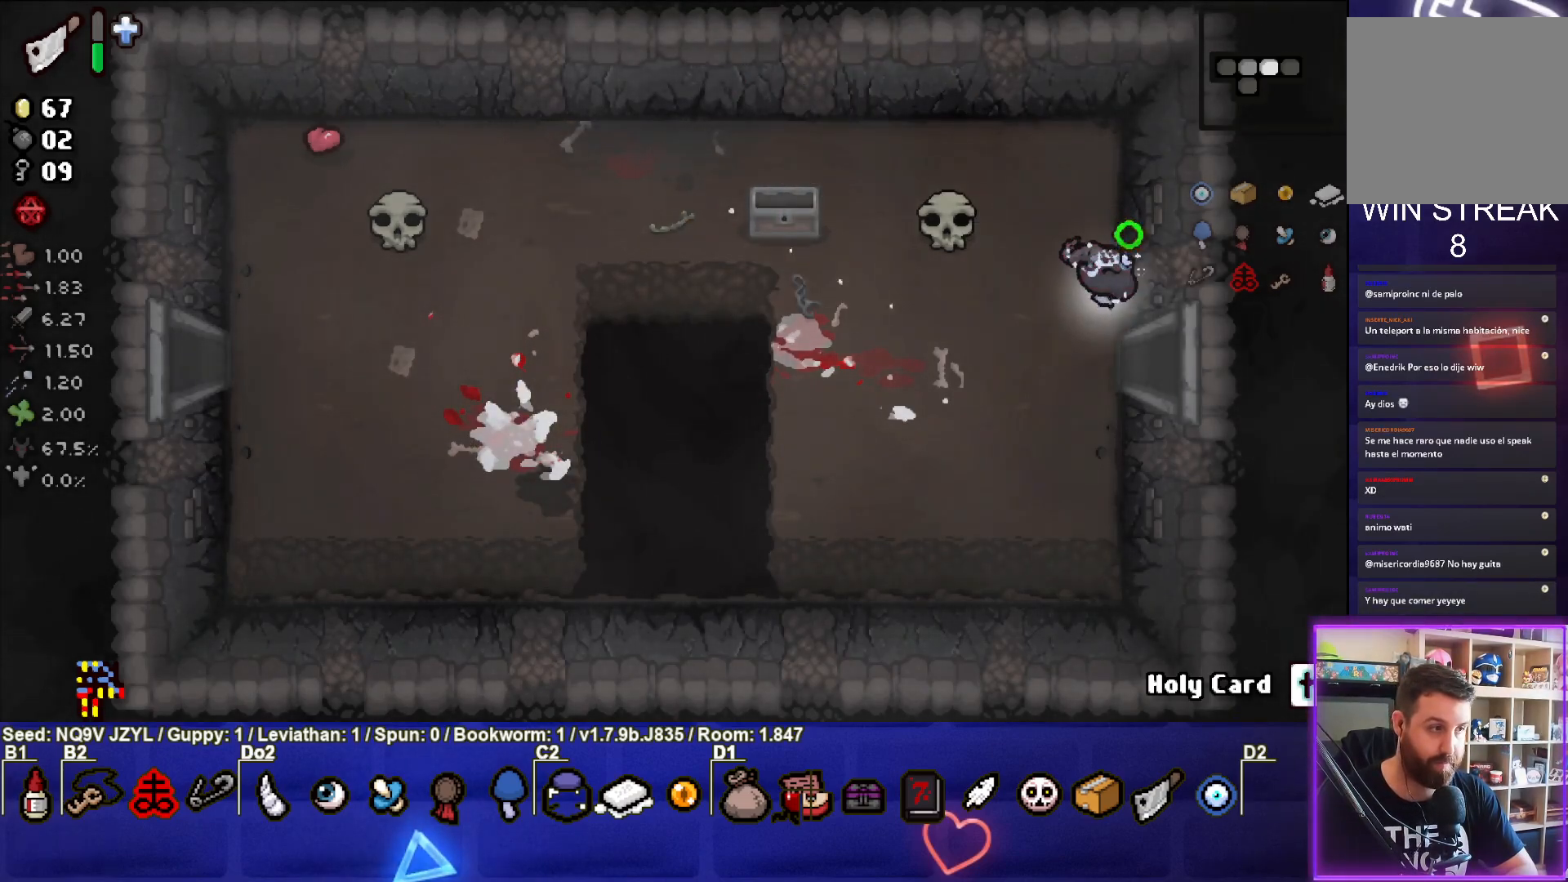
{"buttons": ["CIRCLE"], "left_stick": "center", "events": [[50, "left_stick", "down-right"], [267, "left_stick", "right"], [500, "left_stick", "center"]]}
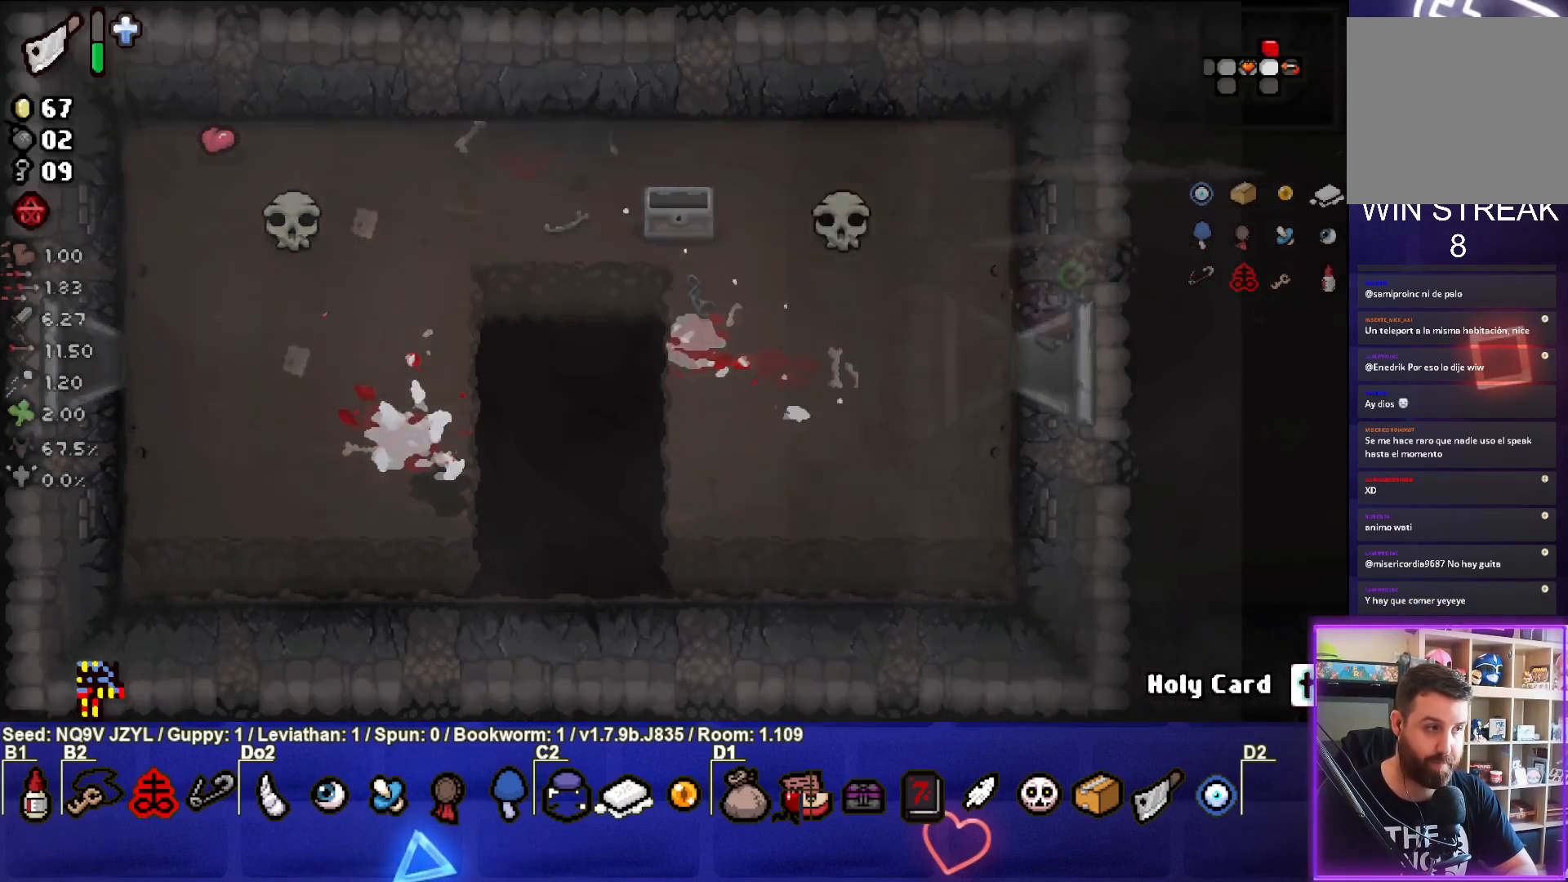
{"buttons": ["CIRCLE"], "left_stick": "center", "events": []}
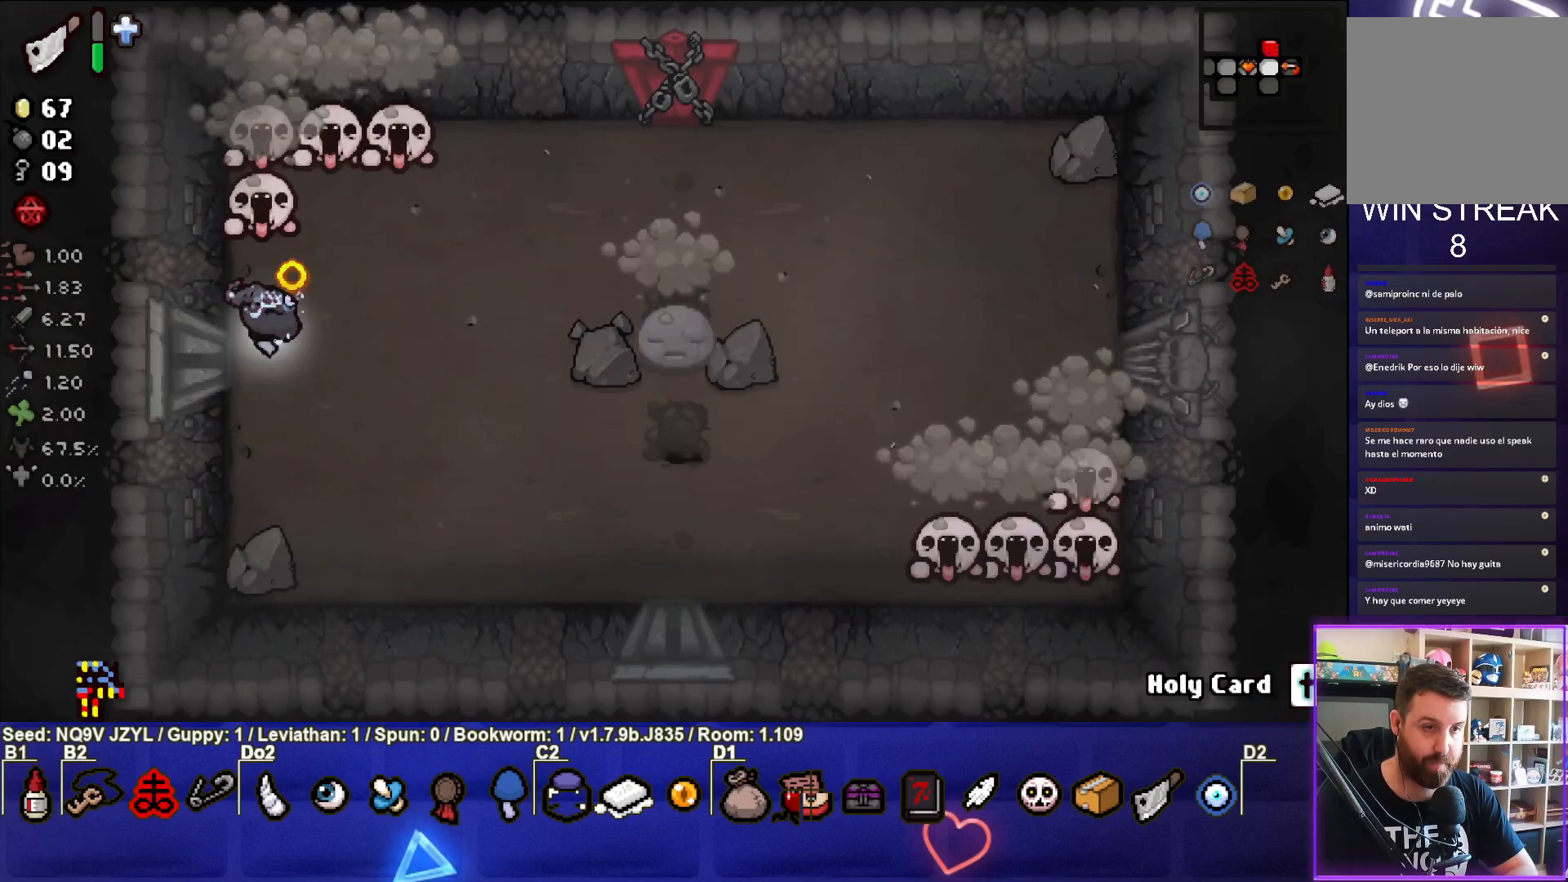
{"buttons": [], "left_stick": "down-right", "events": [[100, "left_stick", "down-right"], [217, "left_stick", "center"], [267, "TRIANGLE", "down"], [267, "left_stick", "up-left"], [300, "CIRCLE", "up"], [333, "left_stick", "down"], [450, "TRIANGLE", "up"], [450, "left_stick", "down-right"]]}
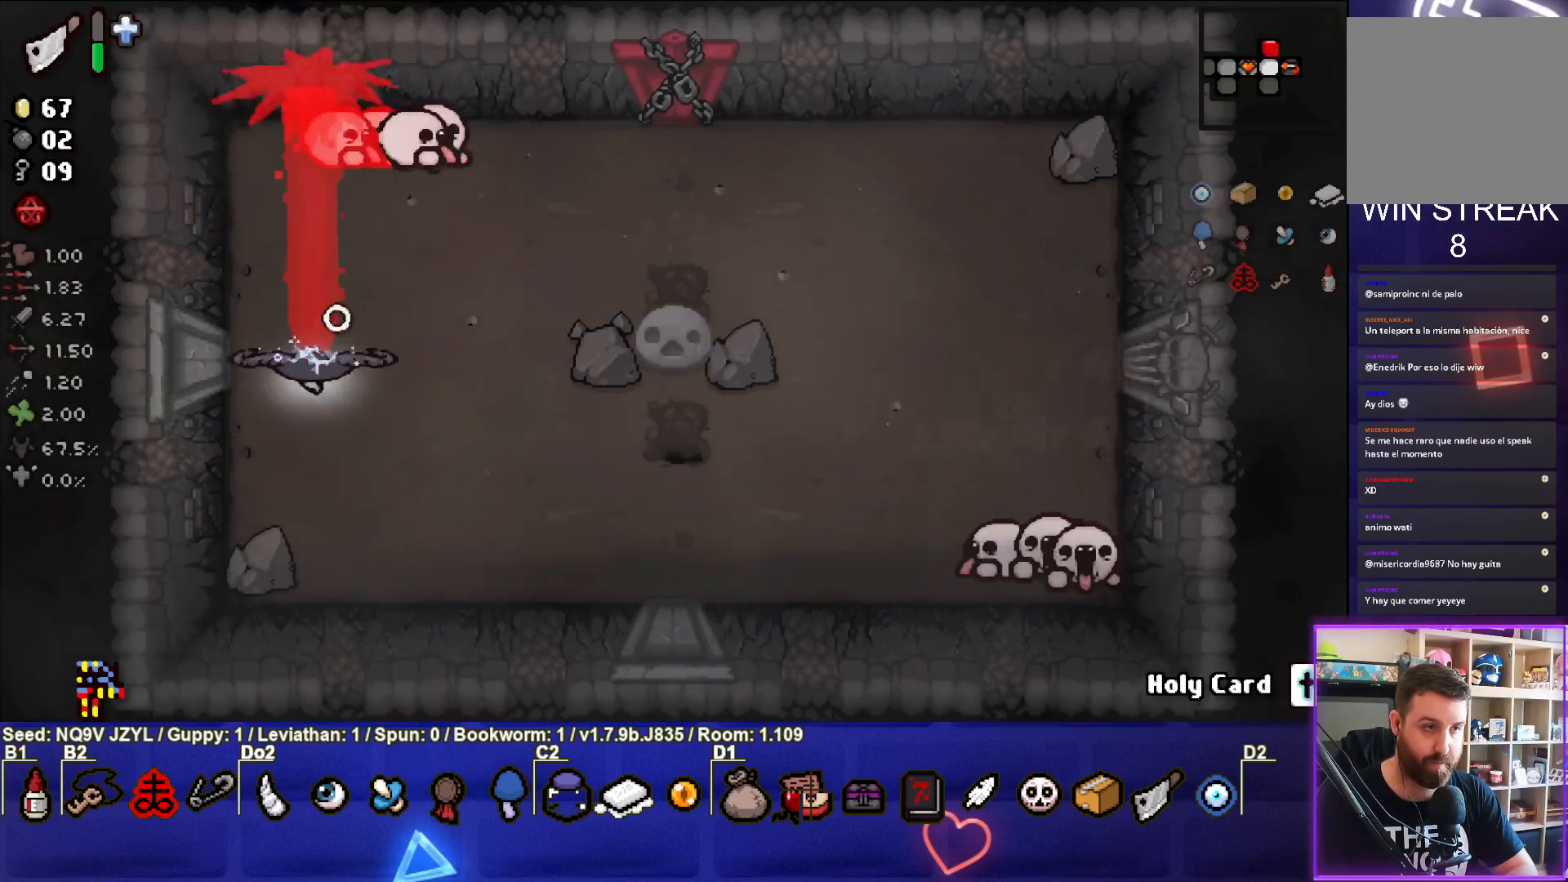
{"buttons": ["CIRCLE"], "left_stick": "down-left", "events": [[450, "CIRCLE", "down"], [467, "left_stick", "down-left"]]}
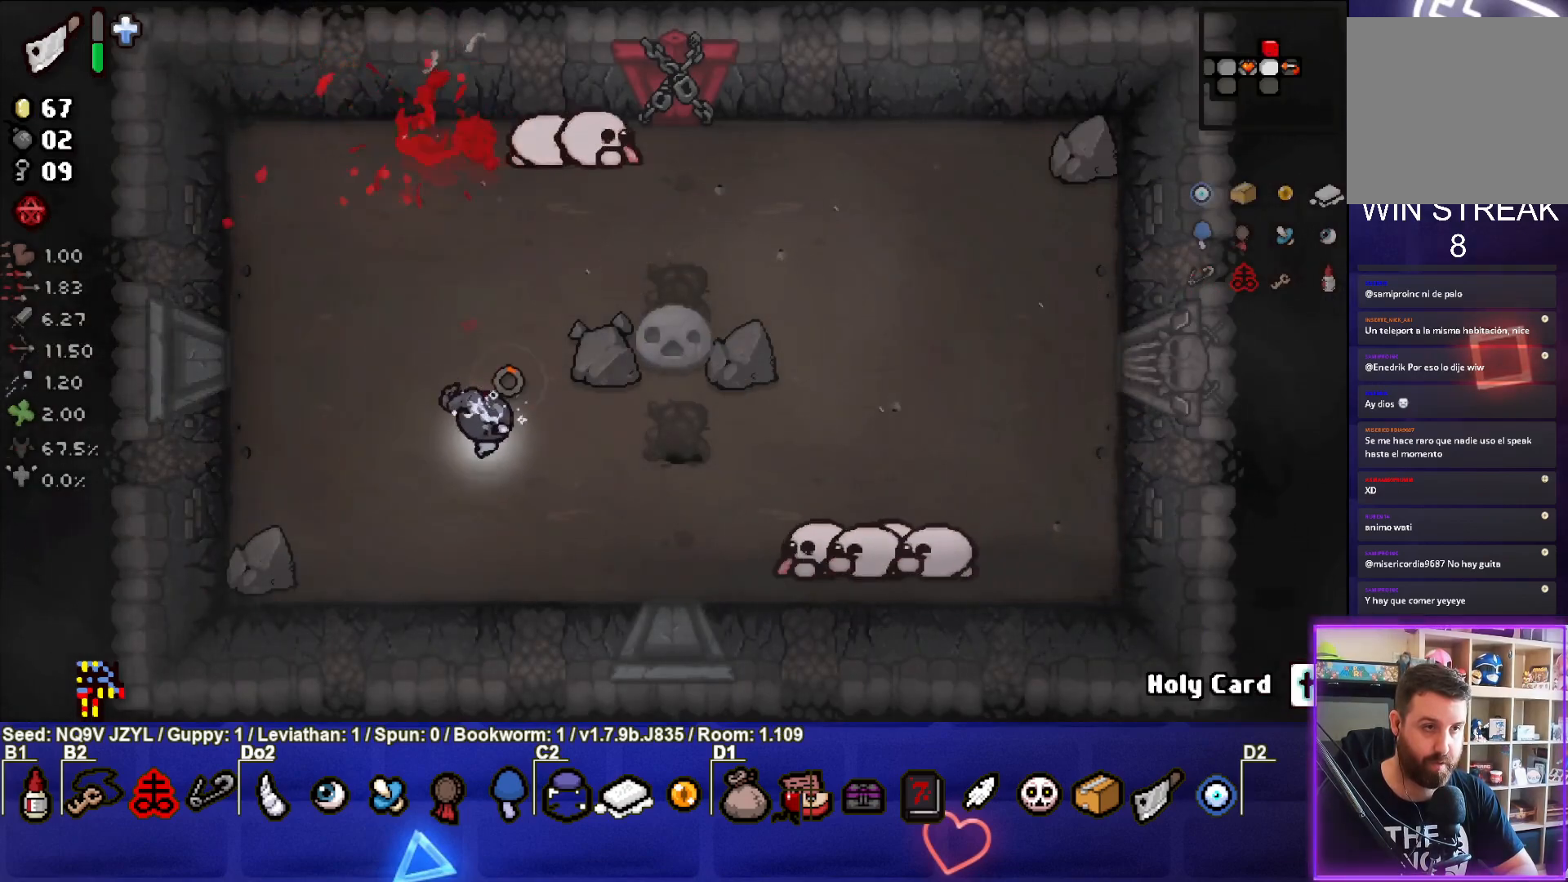
{"buttons": ["CIRCLE"], "left_stick": "down-left", "events": []}
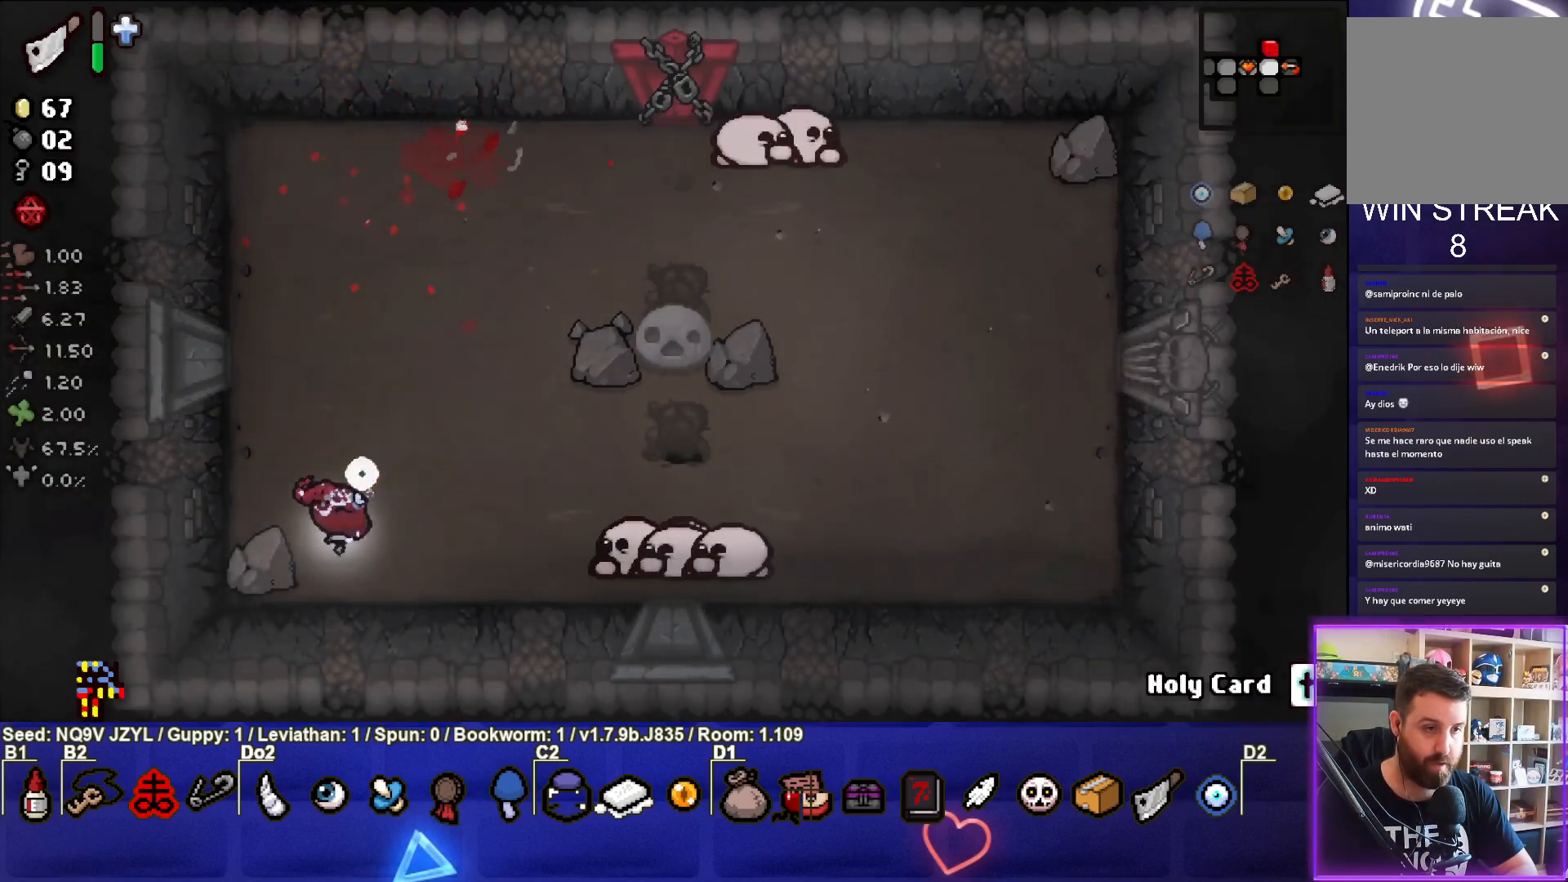
{"buttons": [], "left_stick": "down-left", "events": [[50, "left_stick", "center"], [183, "left_stick", "left"], [250, "CIRCLE", "up"], [317, "left_stick", "center"], [383, "left_stick", "down-left"]]}
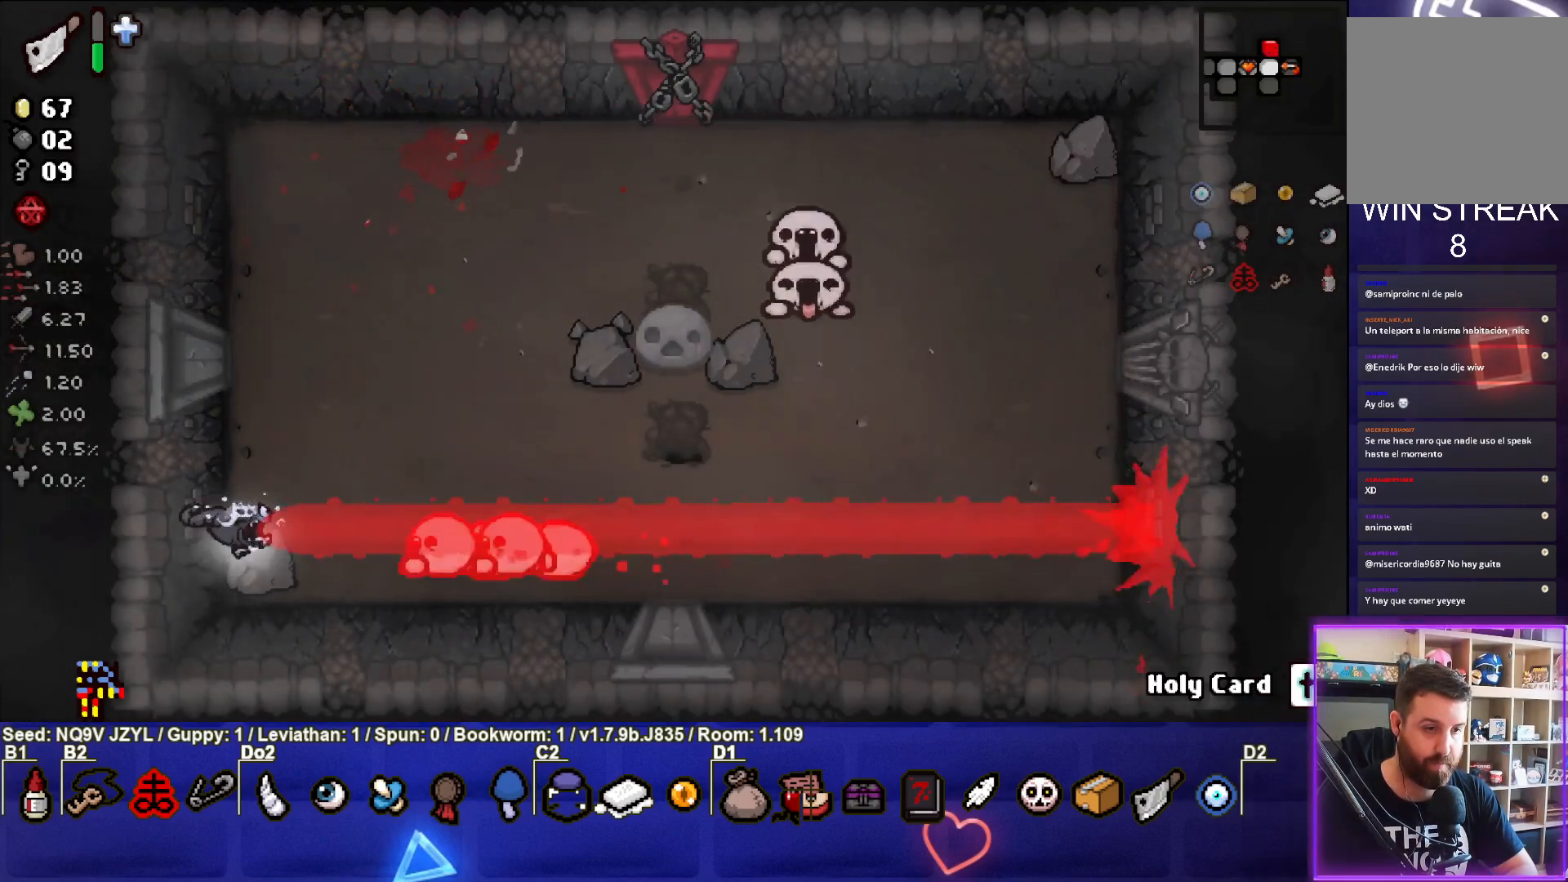
{"buttons": ["CIRCLE"], "left_stick": "up", "events": [[17, "left_stick", "center"], [150, "left_stick", "left"], [300, "CIRCLE", "down"], [300, "left_stick", "center"], [417, "left_stick", "up"]]}
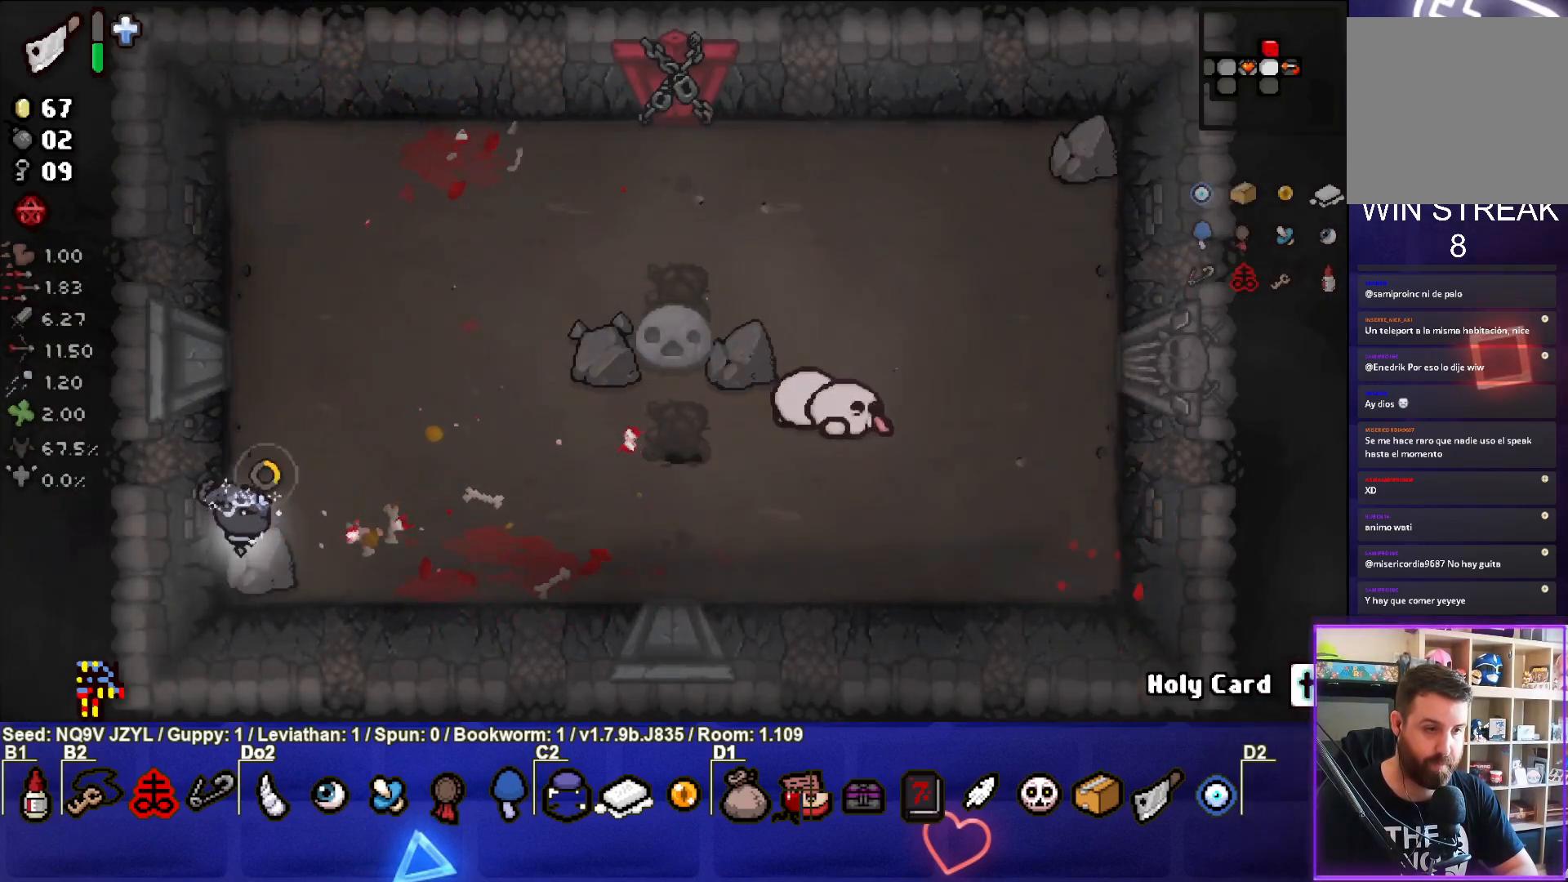
{"buttons": ["CIRCLE"], "left_stick": "up-right", "events": [[33, "left_stick", "center"], [217, "left_stick", "up-right"]]}
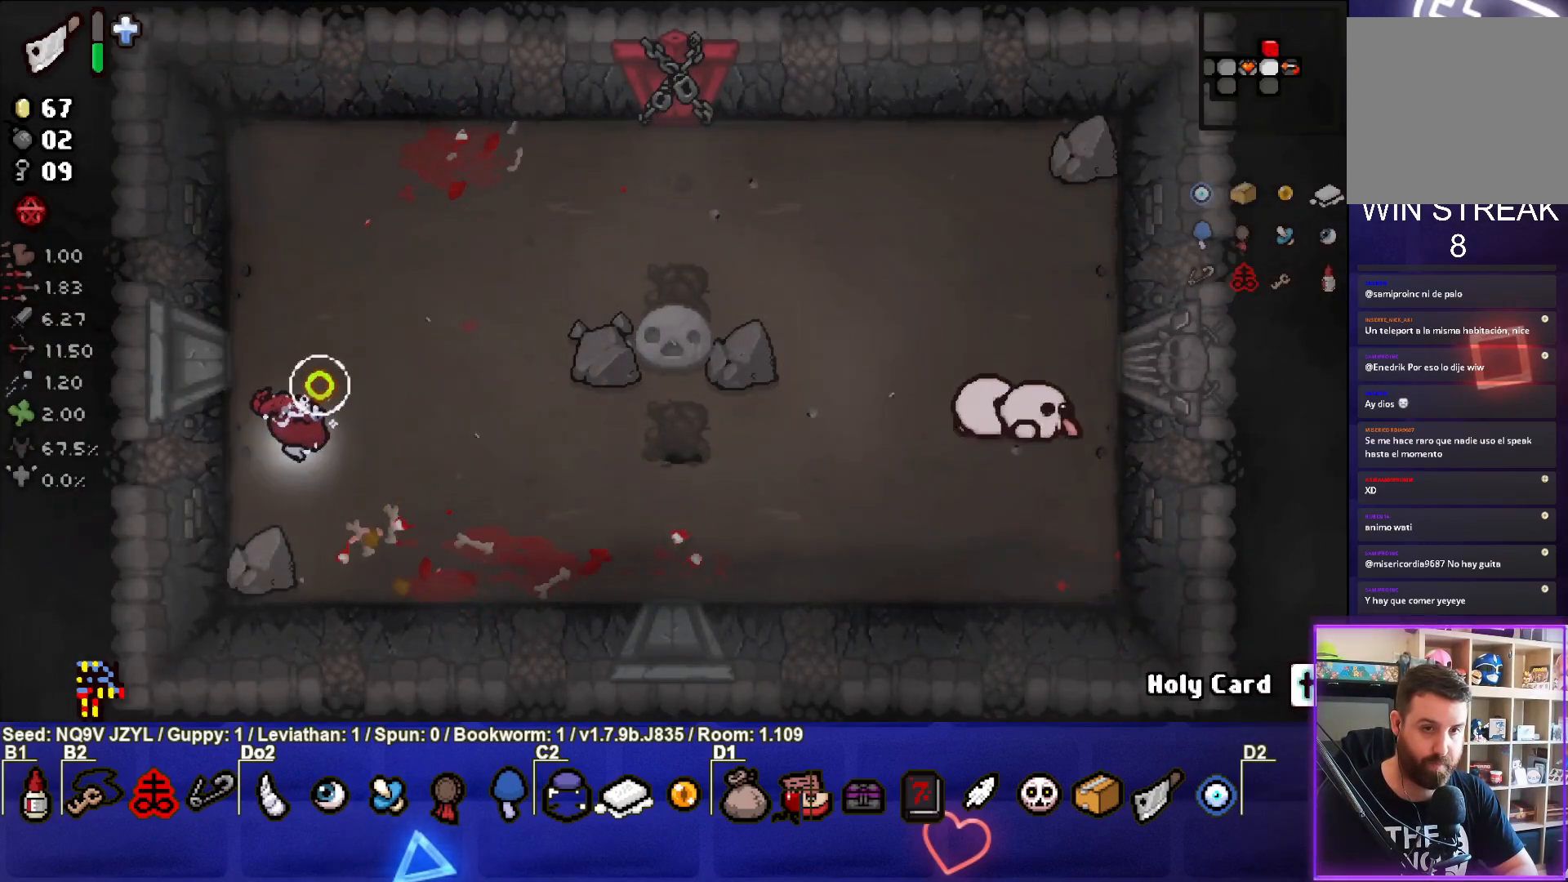
{"buttons": [], "left_stick": "left", "events": [[67, "left_stick", "right"], [117, "CIRCLE", "up"], [200, "left_stick", "center"], [350, "left_stick", "left"]]}
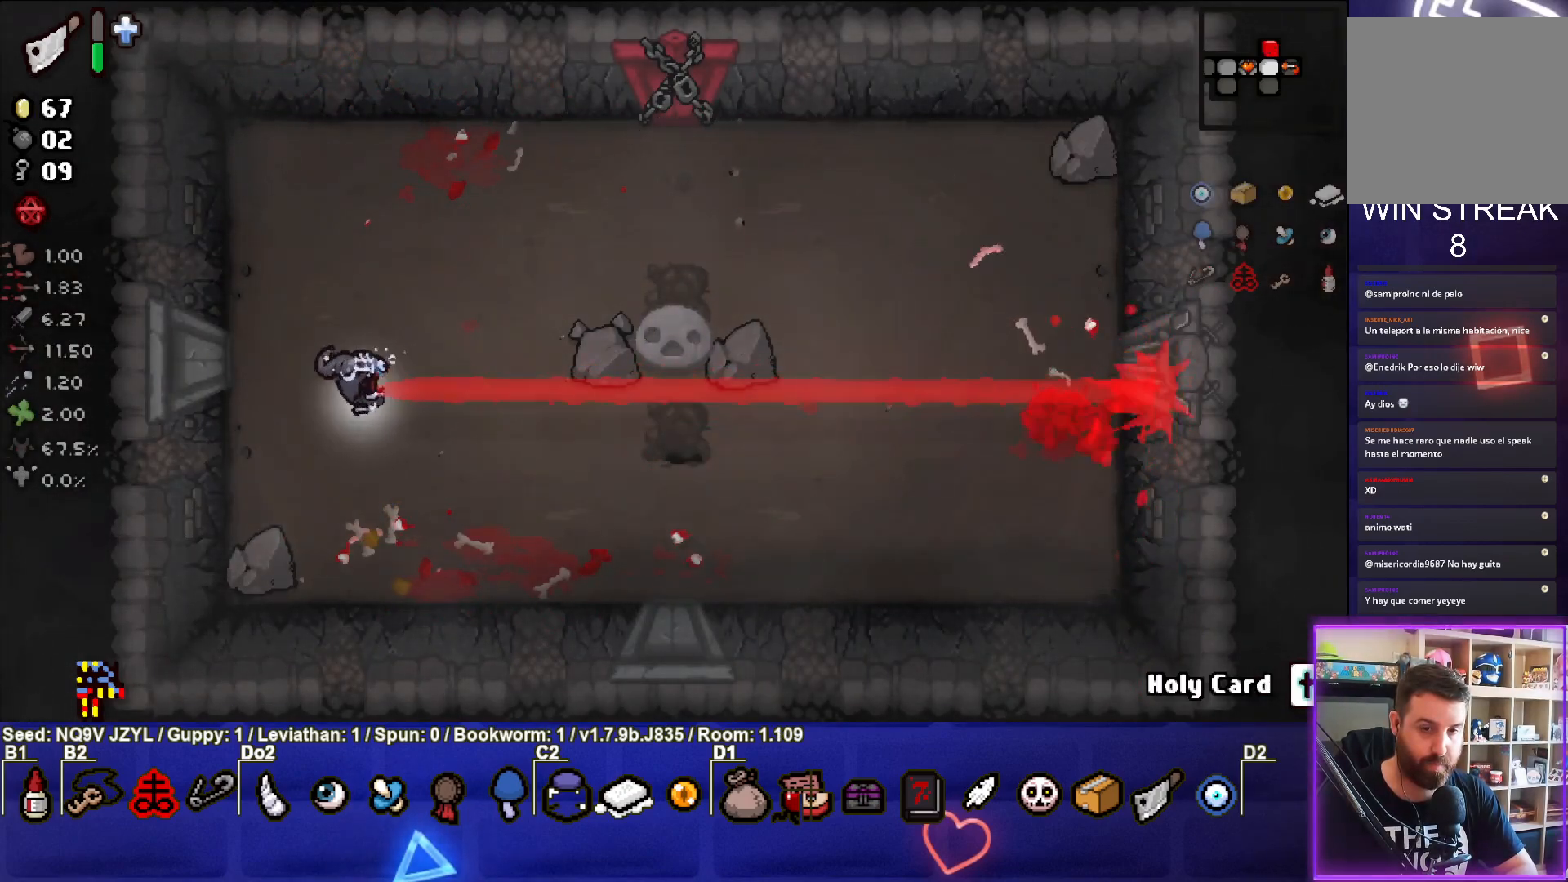
{"buttons": [], "left_stick": "center", "events": [[100, "left_stick", "center"], [300, "left_stick", "left"], [433, "left_stick", "center"]]}
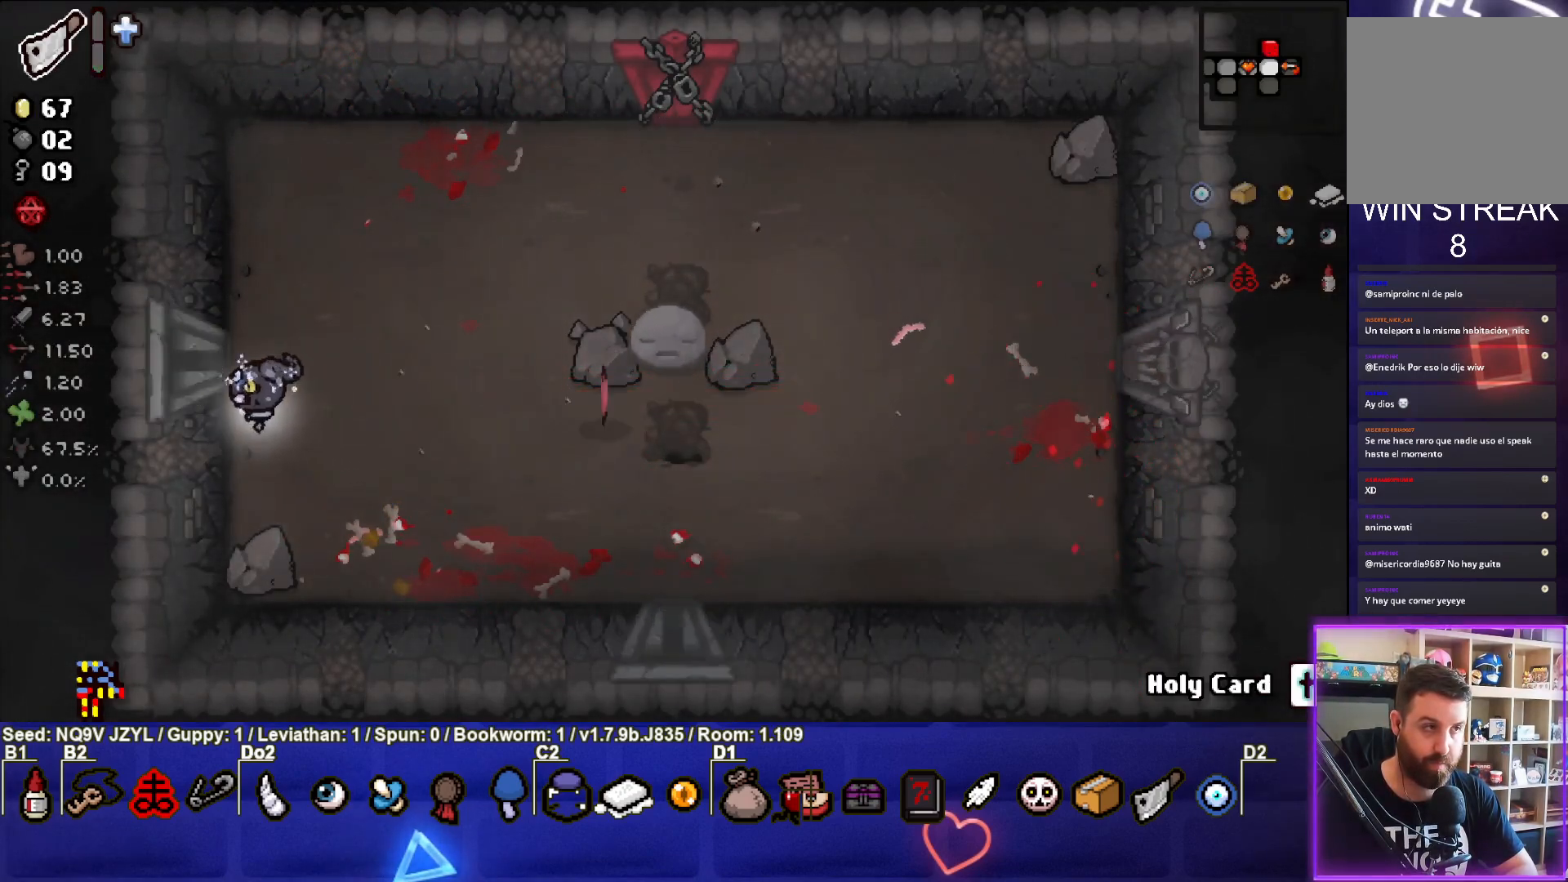
{"buttons": [], "left_stick": "up-right", "events": [[50, "left_stick", "up"], [200, "L2", "down"], [333, "left_stick", "center"], [350, "L2", "up"], [500, "left_stick", "up-right"]]}
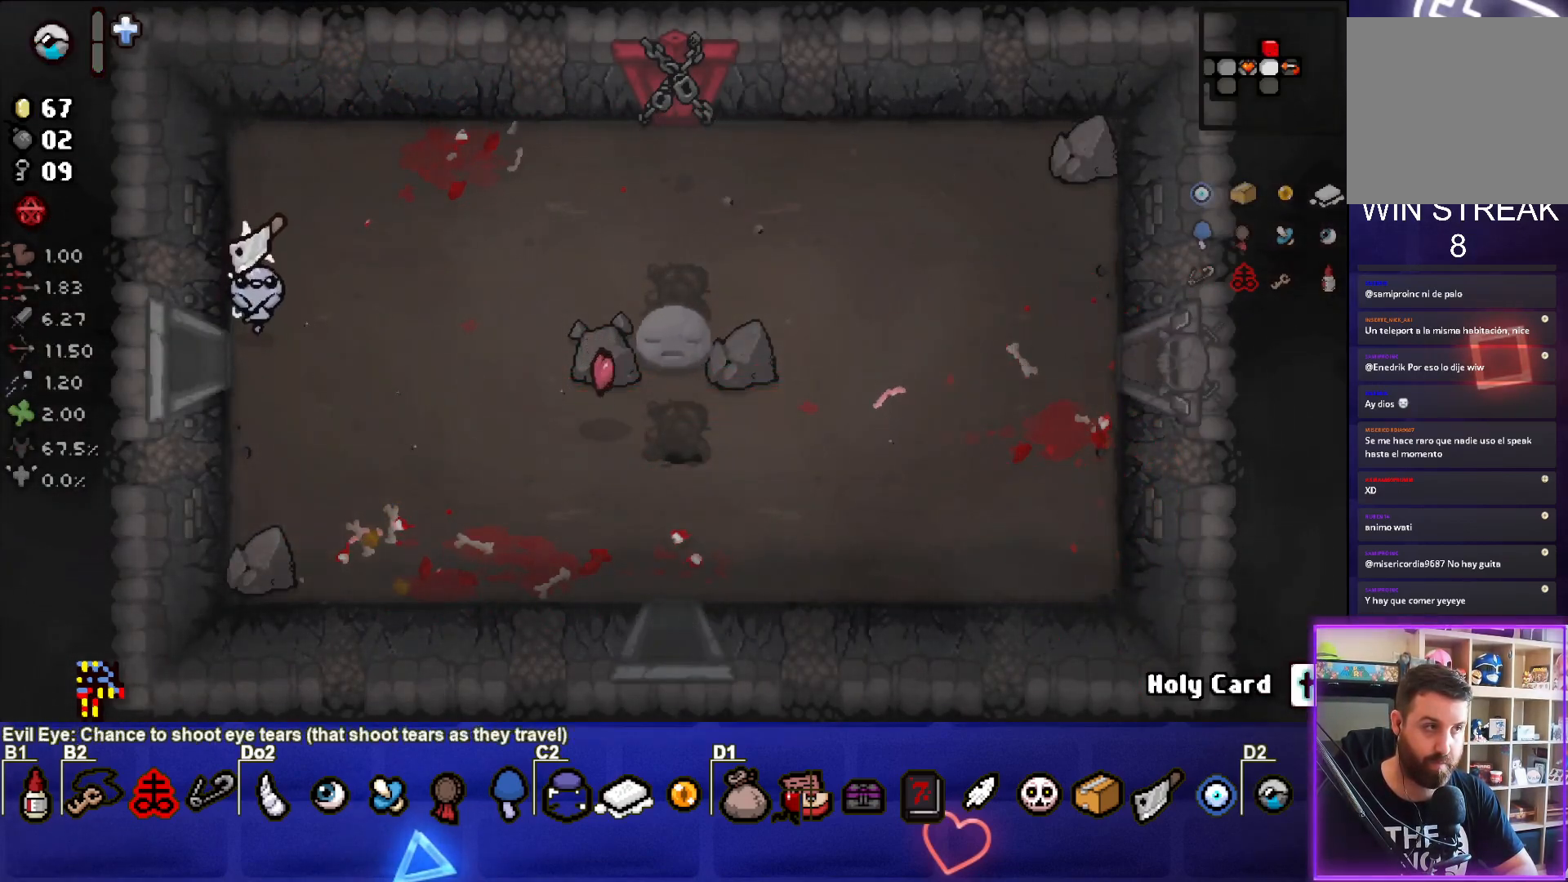
{"buttons": [], "left_stick": "down-right", "events": [[117, "left_stick", "right"], [367, "left_stick", "center"], [450, "left_stick", "down-right"]]}